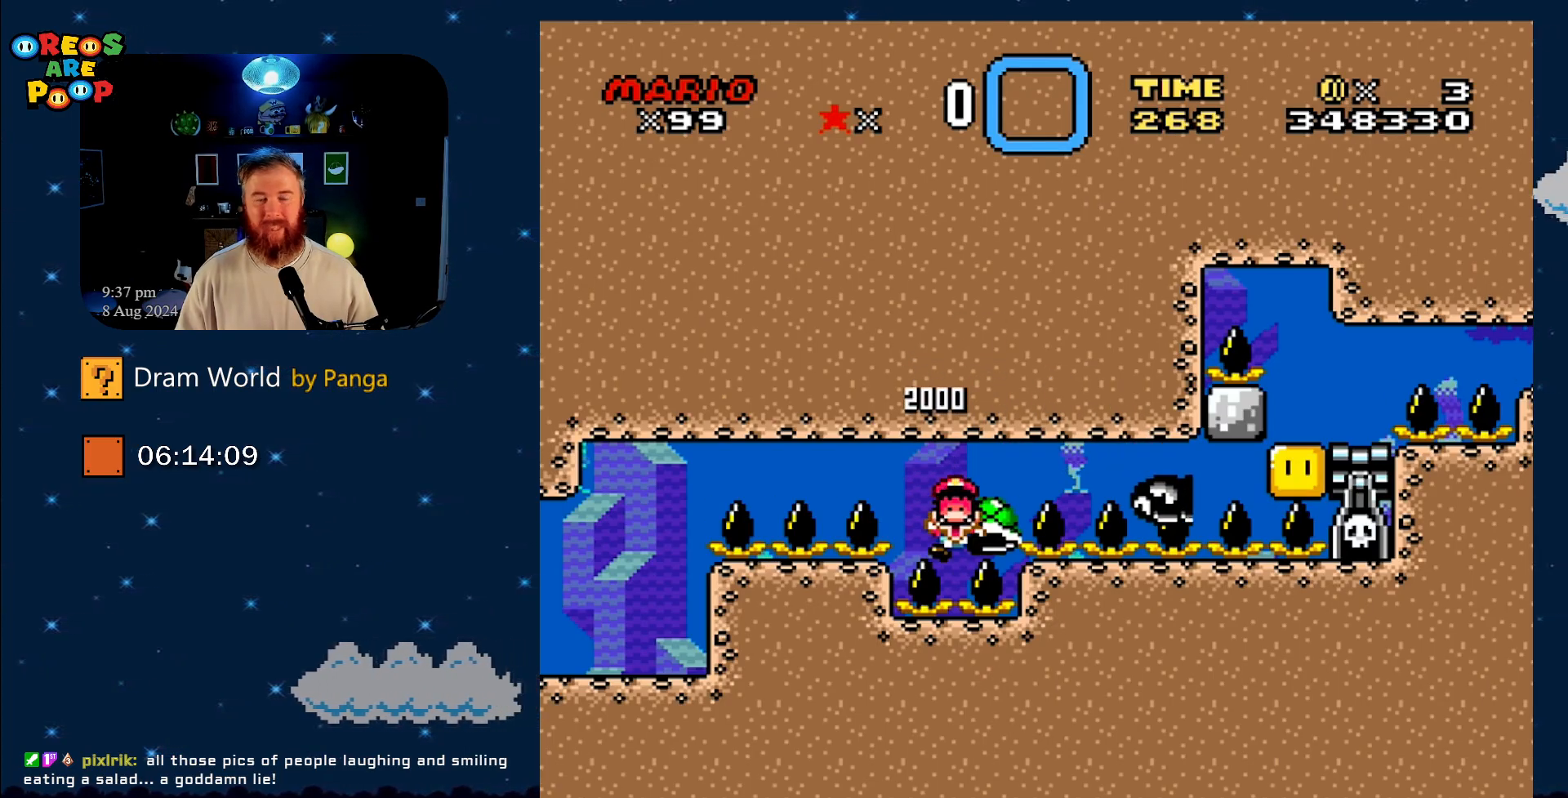
Gameplay with a controller (Nintendo layout); each line is a JSON object with the inputs held at the frame after it. "events" lists button and stick changes between this image and that frame as [ms after this image, input, new state], when the widget could be followed in between. Not read: L1 L3 R1 R3.
{"buttons": ["B", "Y"], "events": [[83, "B", "down"], [217, "B", "up"], [333, "B", "down"]]}
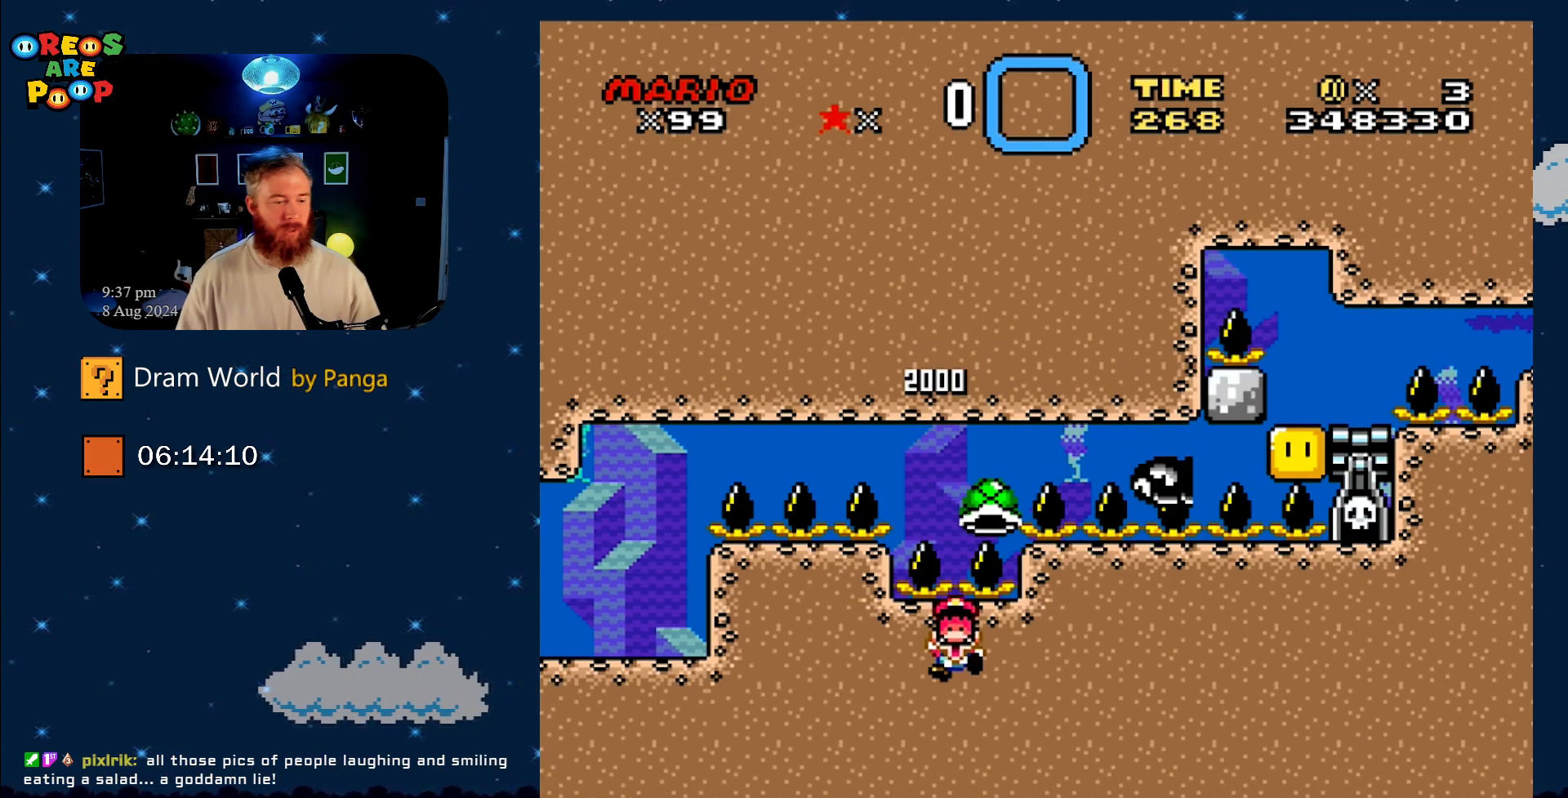
{"buttons": ["B", "Y"], "events": [[17, "B", "up"], [184, "B", "down"], [401, "B", "up"], [451, "B", "down"]]}
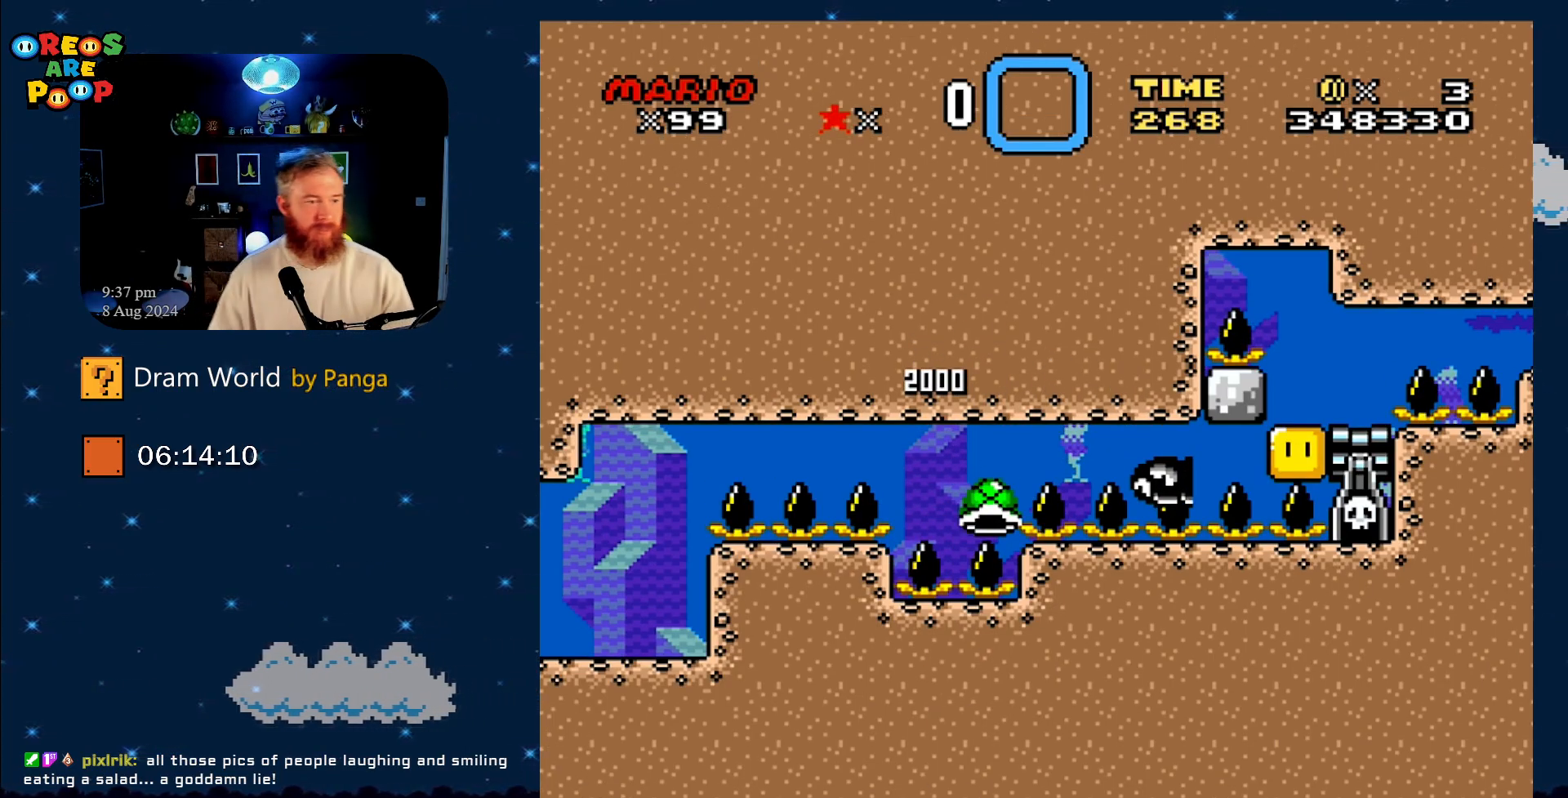
{"buttons": ["Y"], "events": [[150, "B", "up"], [267, "B", "down"], [434, "B", "up"]]}
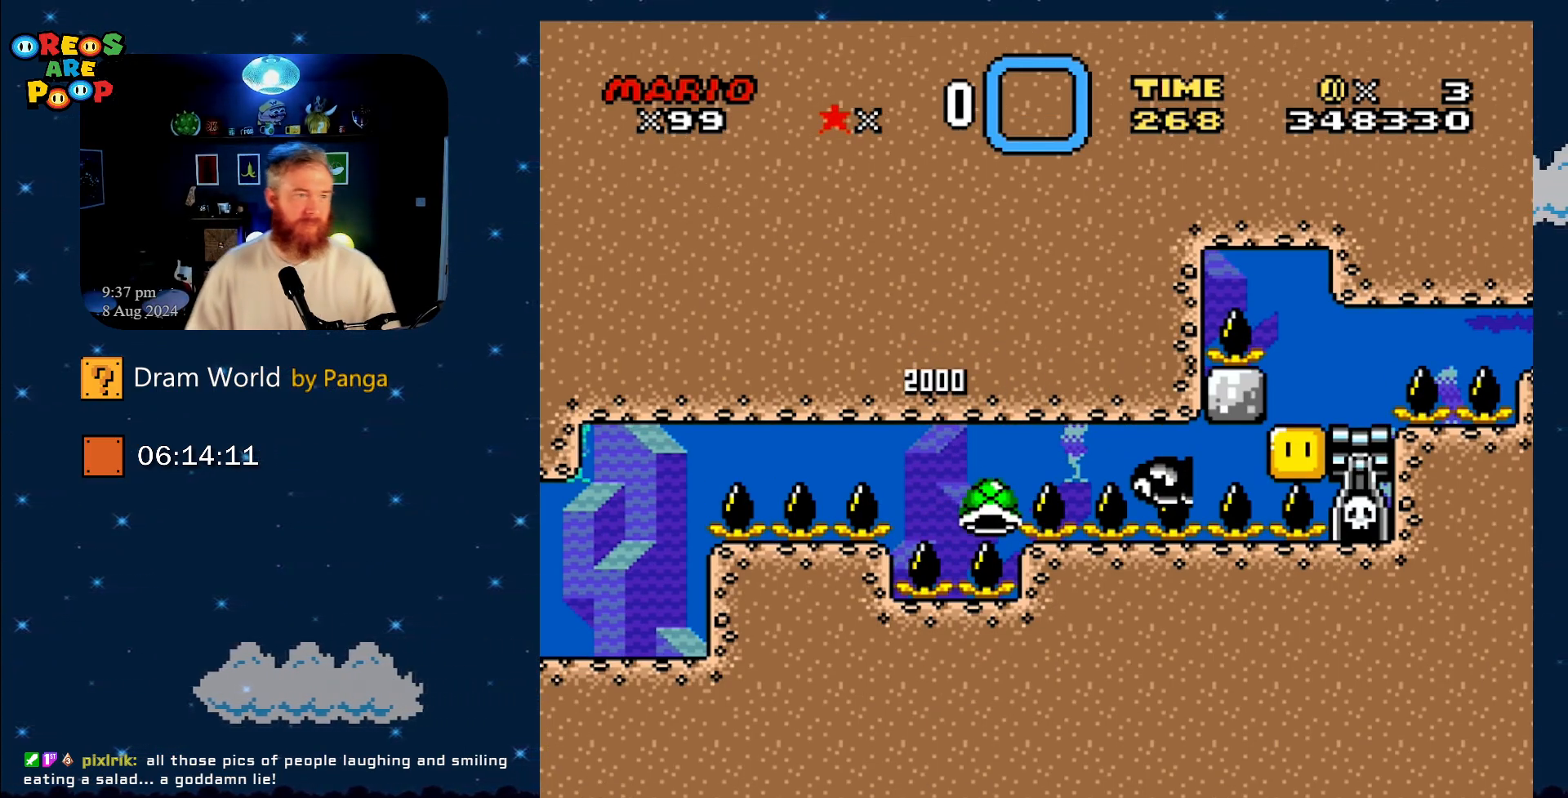
{"buttons": ["B", "Y"], "events": [[100, "B", "down"], [251, "B", "up"], [401, "B", "down"]]}
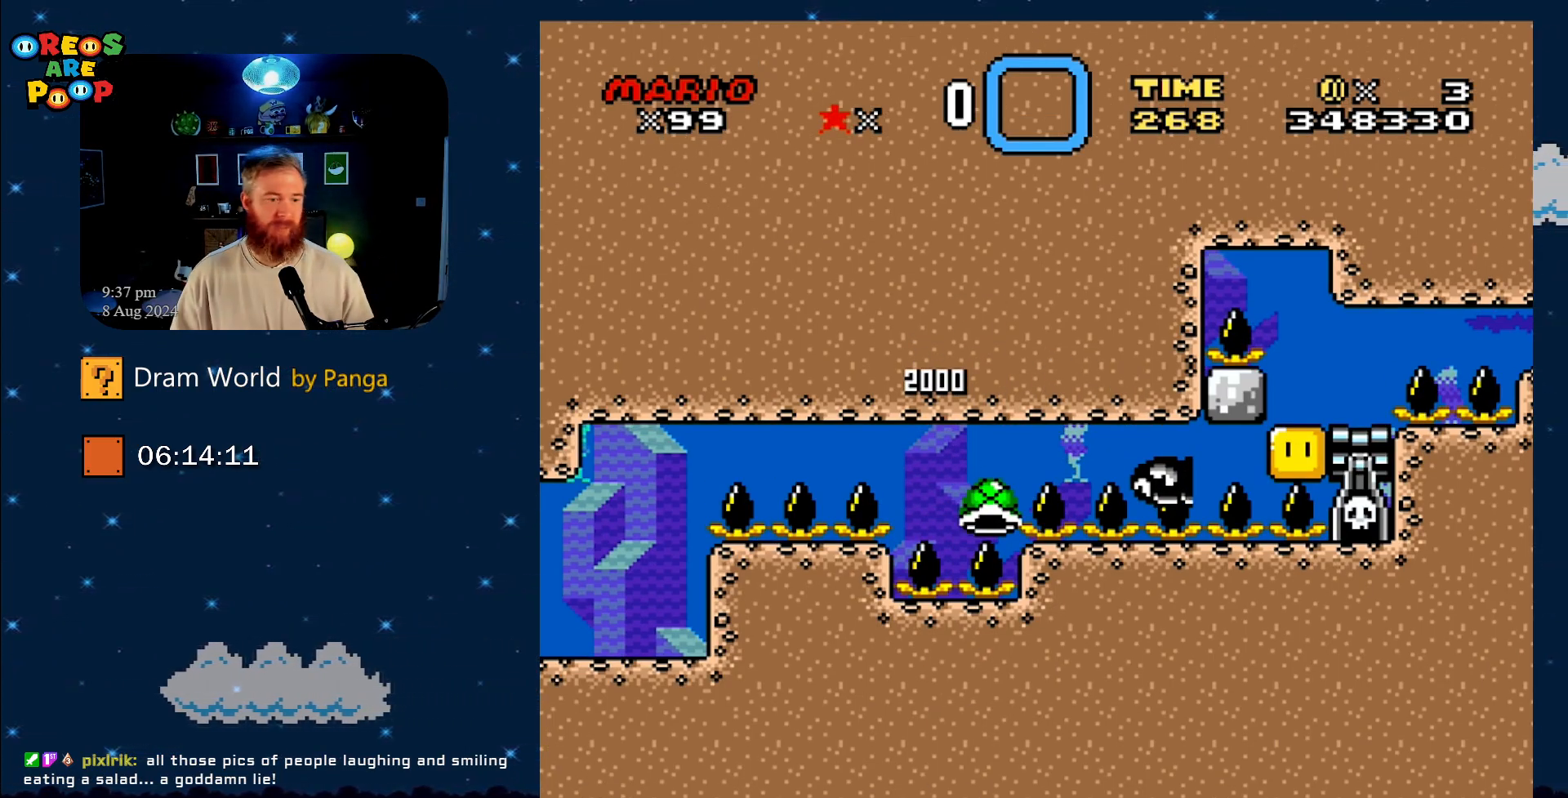
{"buttons": ["Y"], "events": [[83, "B", "up"], [233, "B", "down"], [367, "B", "up"]]}
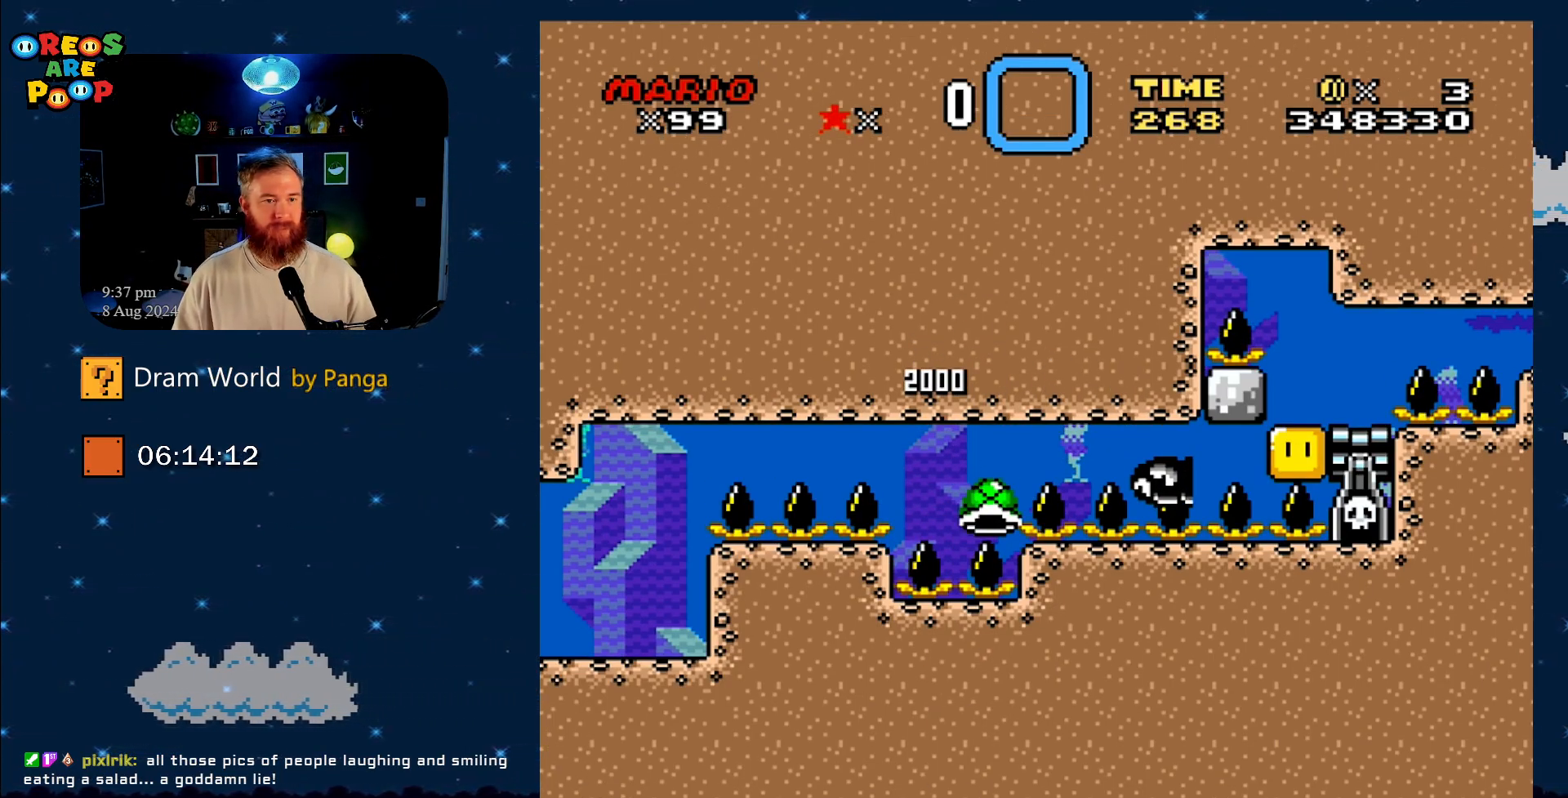
{"buttons": ["Y"], "events": [[17, "B", "down"], [184, "B", "up"], [301, "B", "down"], [434, "B", "up"]]}
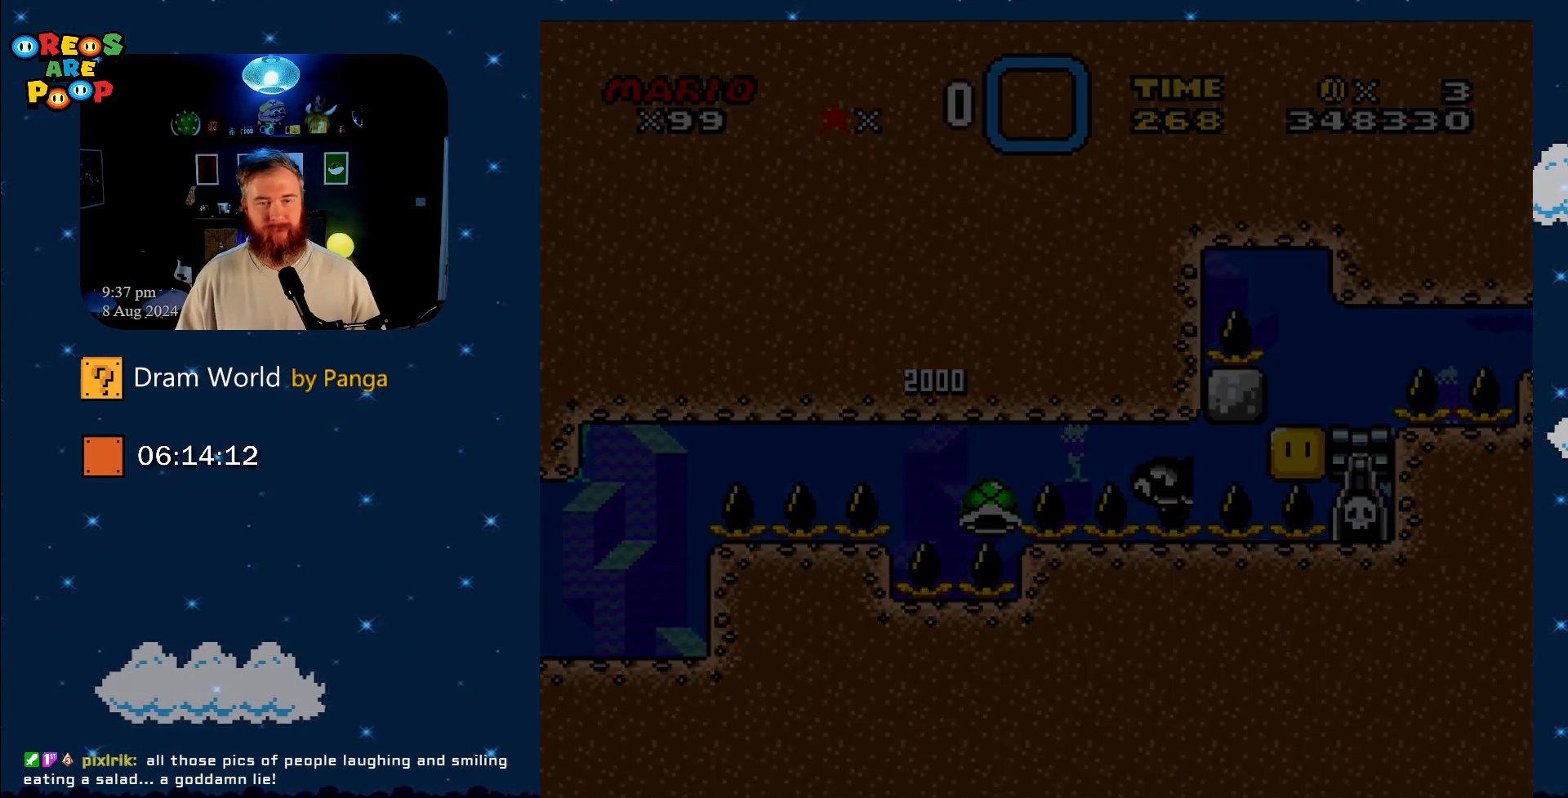
{"buttons": ["B", "Y"], "events": [[233, "B", "down"], [367, "B", "up"], [484, "B", "down"]]}
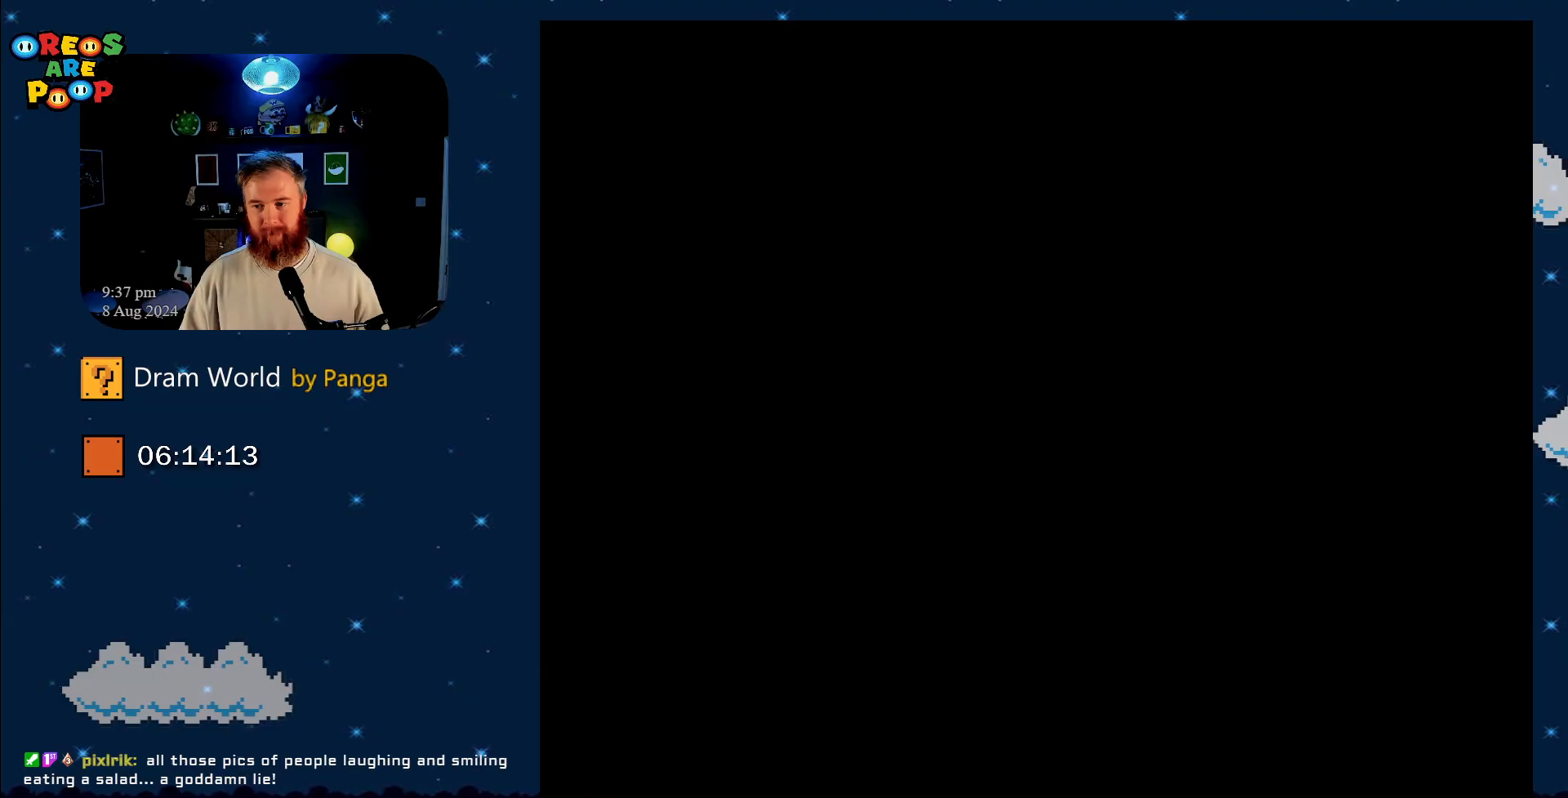
{"buttons": ["Y"], "events": [[184, "B", "up"], [301, "B", "down"], [501, "B", "up"]]}
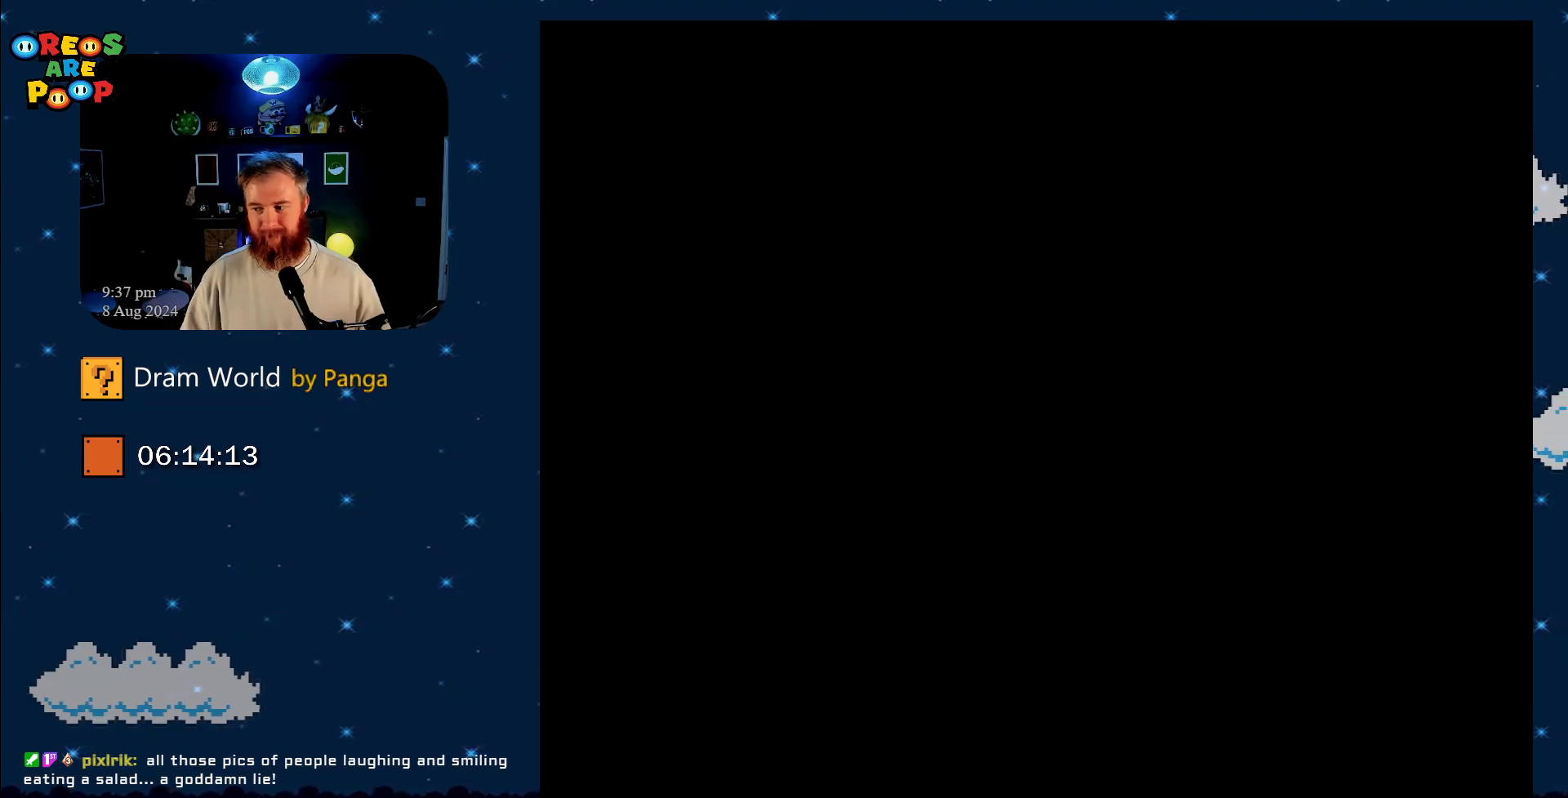
{"buttons": ["B", "Y"], "events": [[217, "B", "down"], [400, "B", "up"], [434, "B", "down"]]}
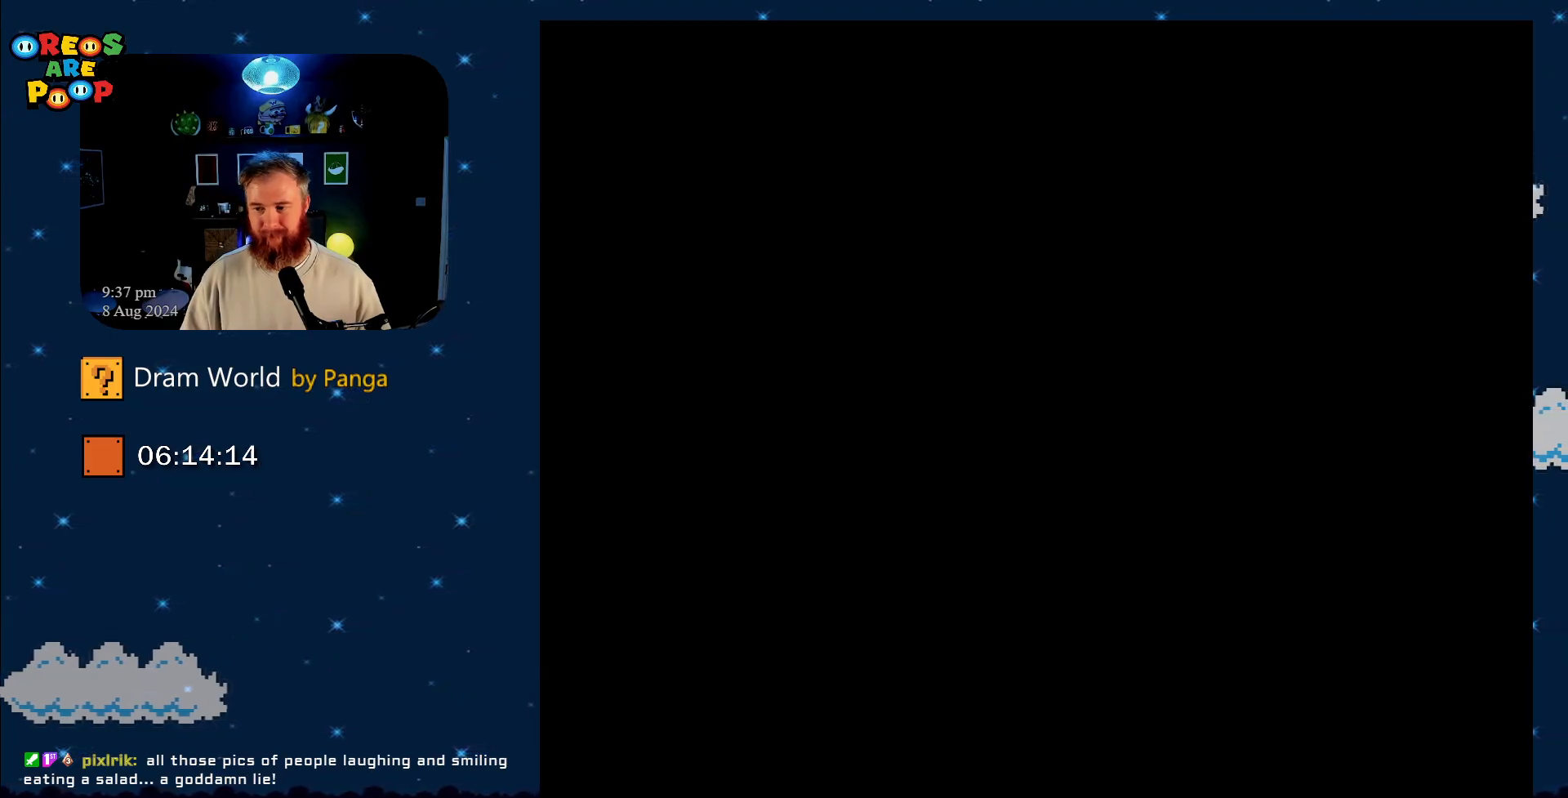
{"buttons": ["B", "Y"], "events": [[134, "B", "up"], [284, "B", "down"]]}
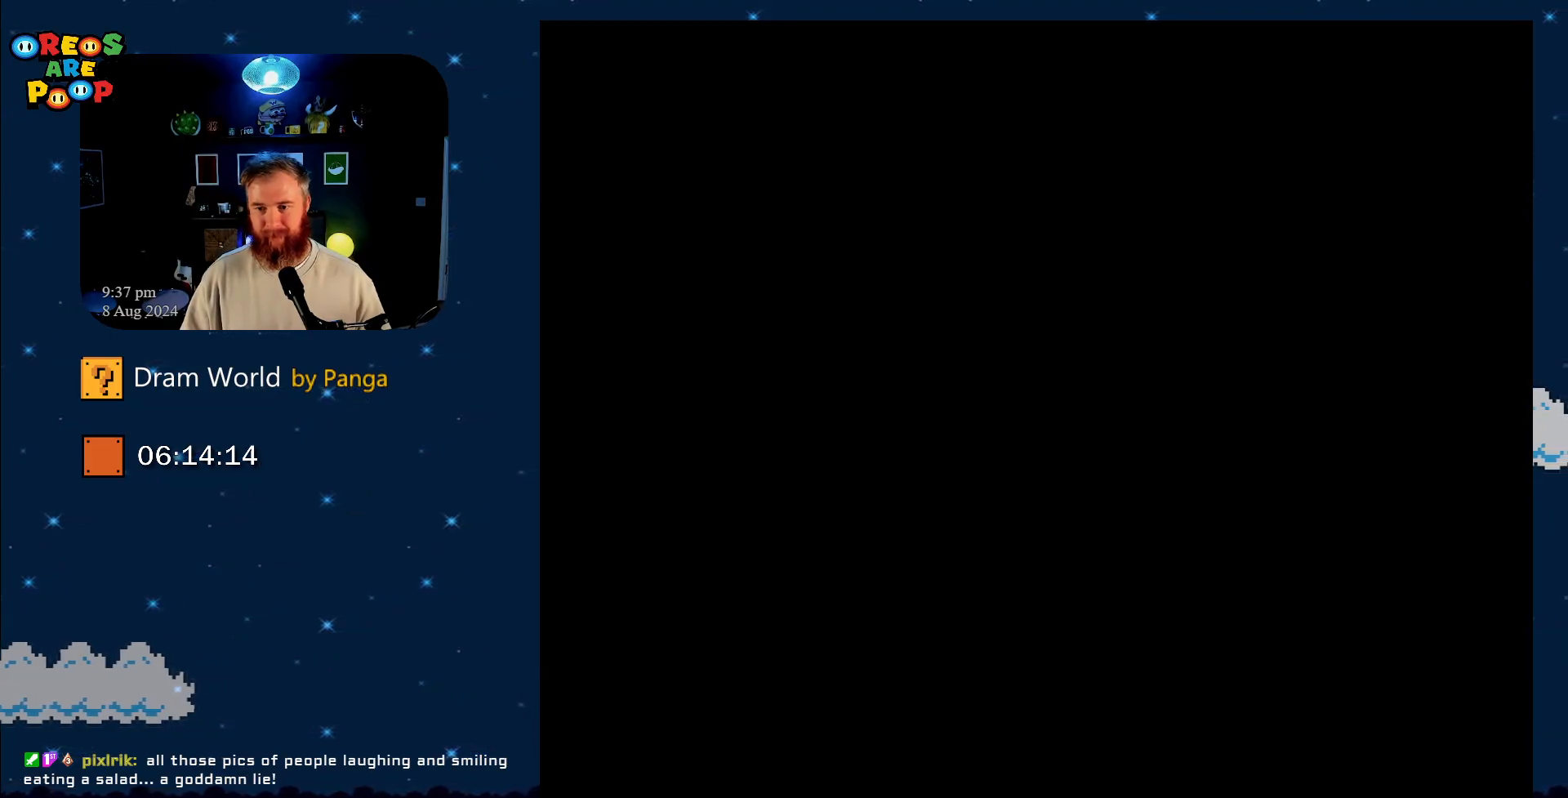
{"buttons": ["B", "Y", "DPAD_RIGHT"], "events": [[100, "B", "up"], [283, "DPAD_RIGHT", "down"], [500, "B", "down"]]}
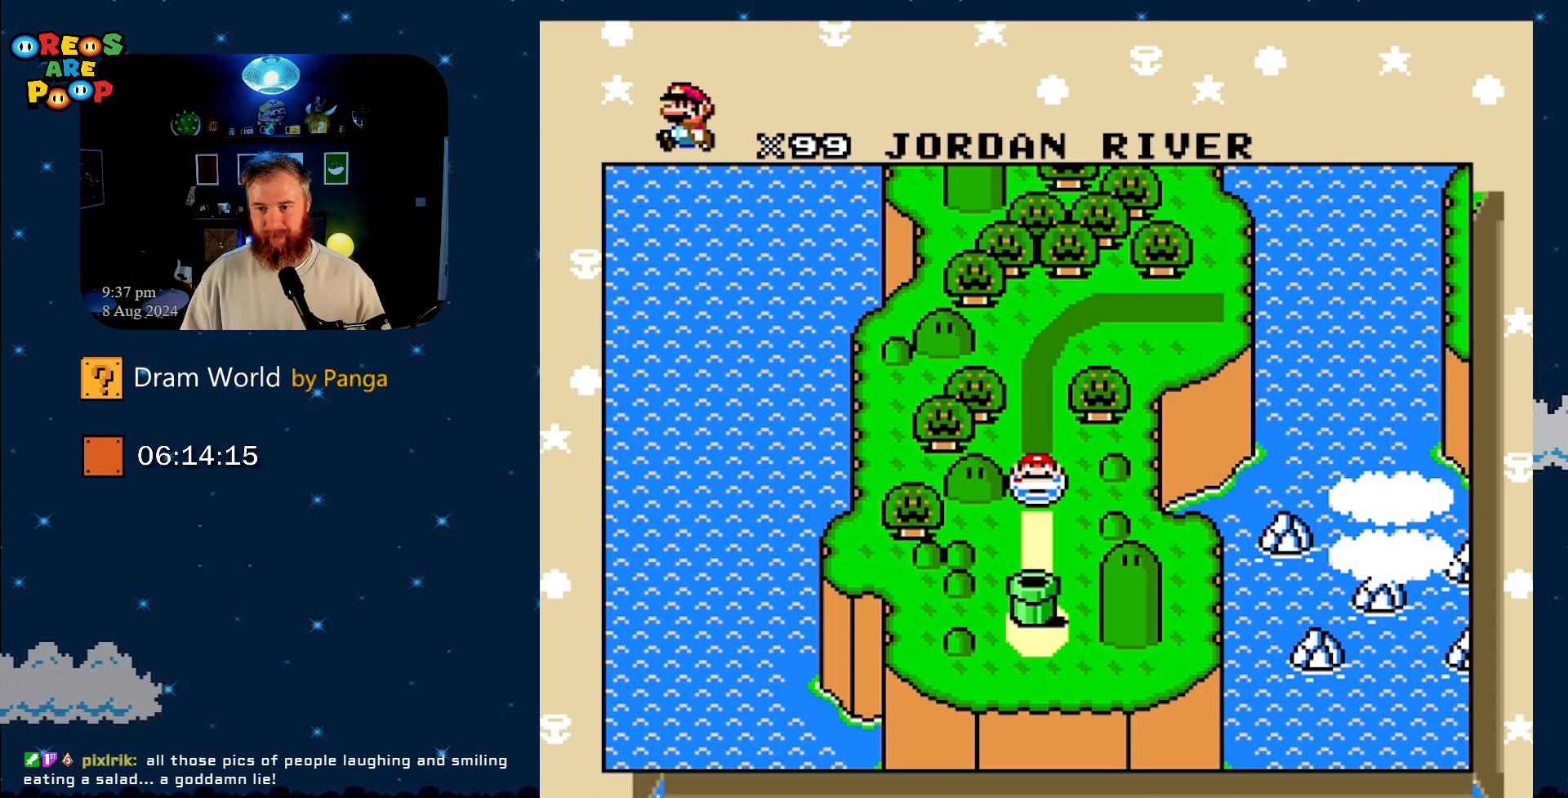
{"buttons": ["Y"], "events": [[100, "DPAD_RIGHT", "up"], [167, "B", "up"], [267, "B", "down"], [417, "B", "up"]]}
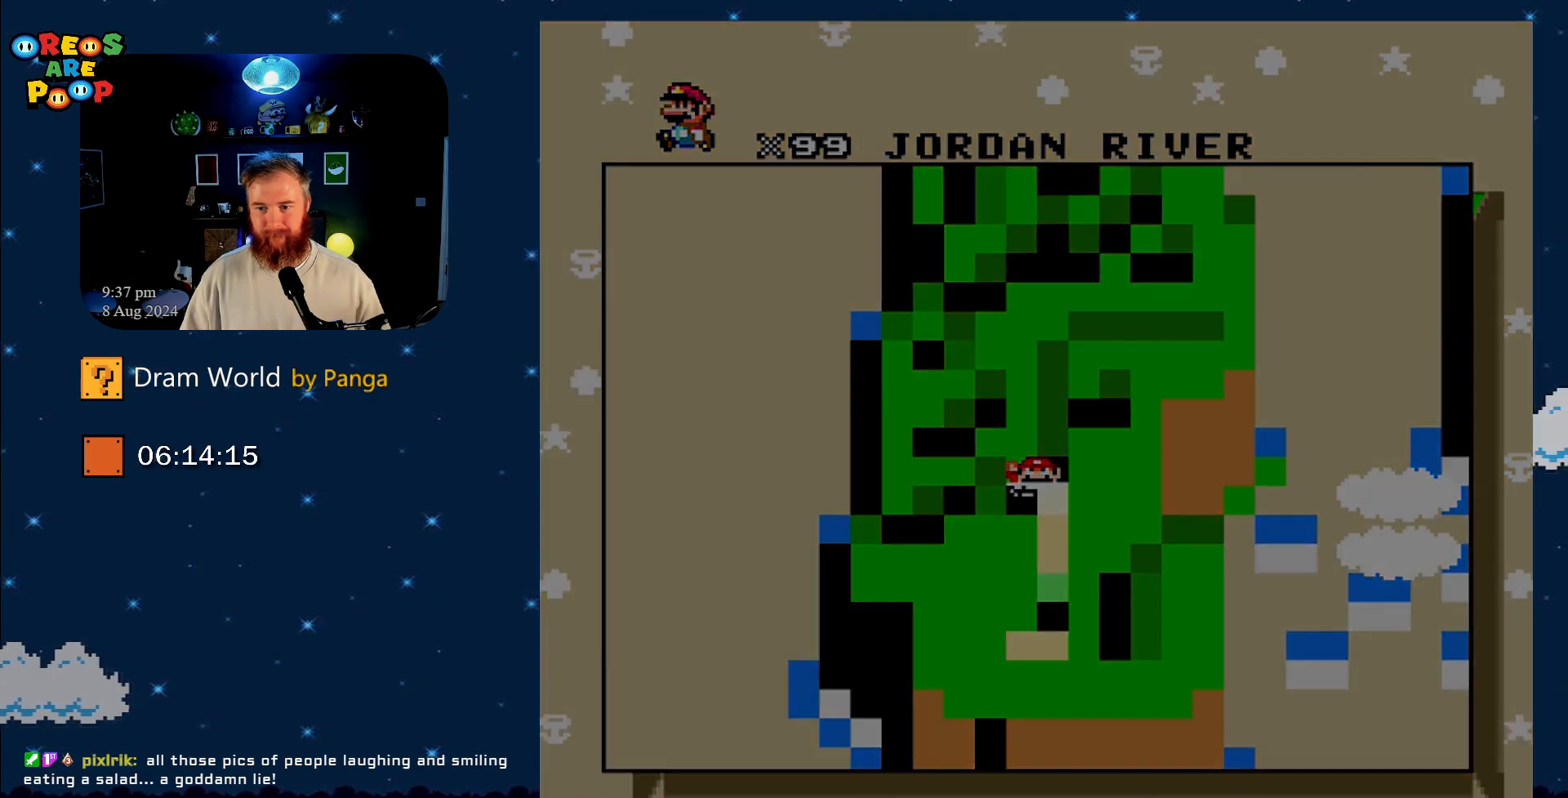
{"buttons": ["B", "Y"], "events": [[50, "B", "down"], [200, "B", "up"], [384, "B", "down"]]}
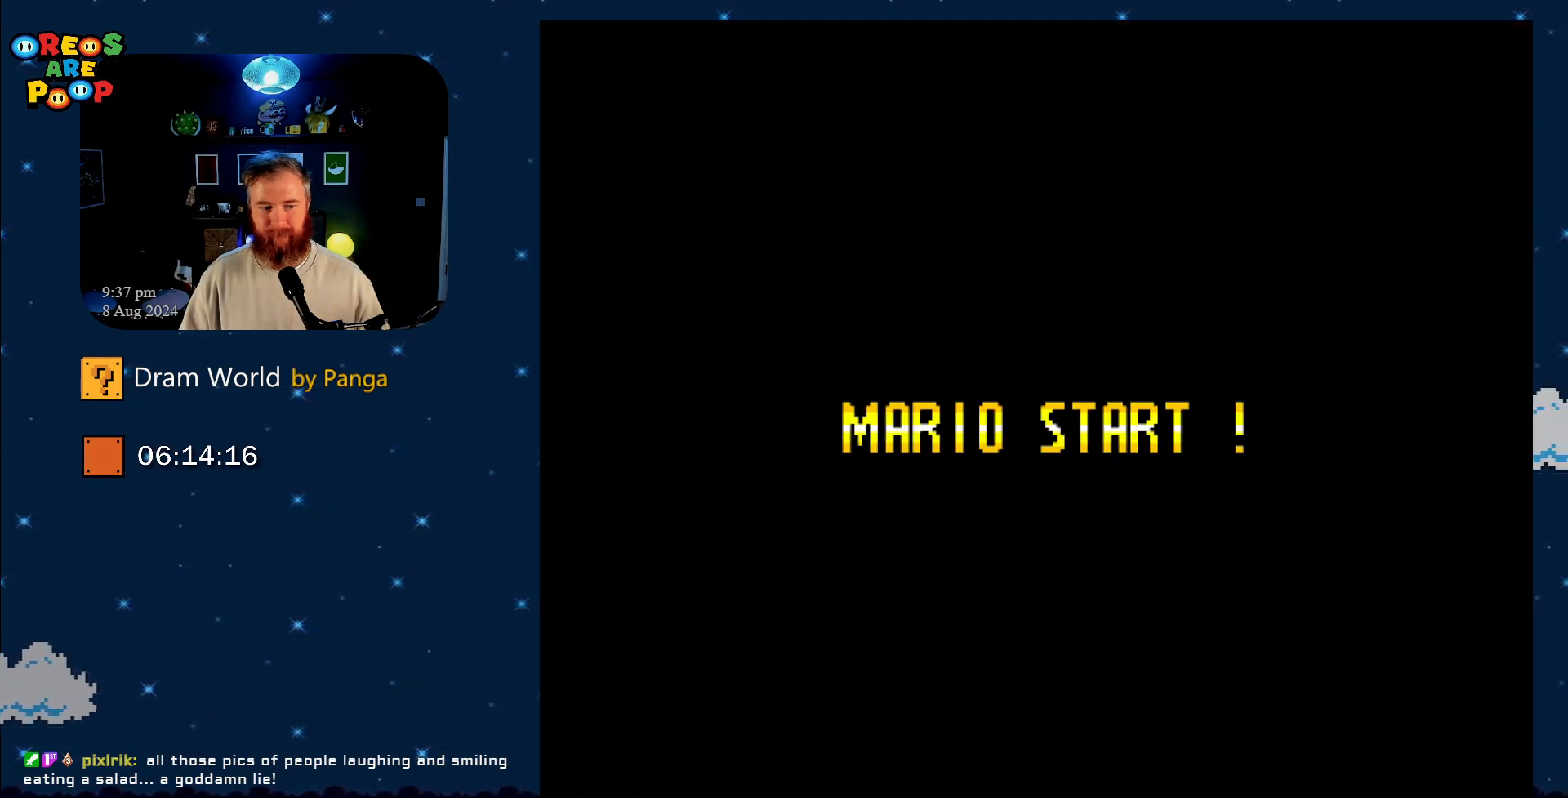
{"buttons": [], "events": [[17, "B", "up"], [50, "B", "down"], [201, "B", "up"], [201, "Y", "up"]]}
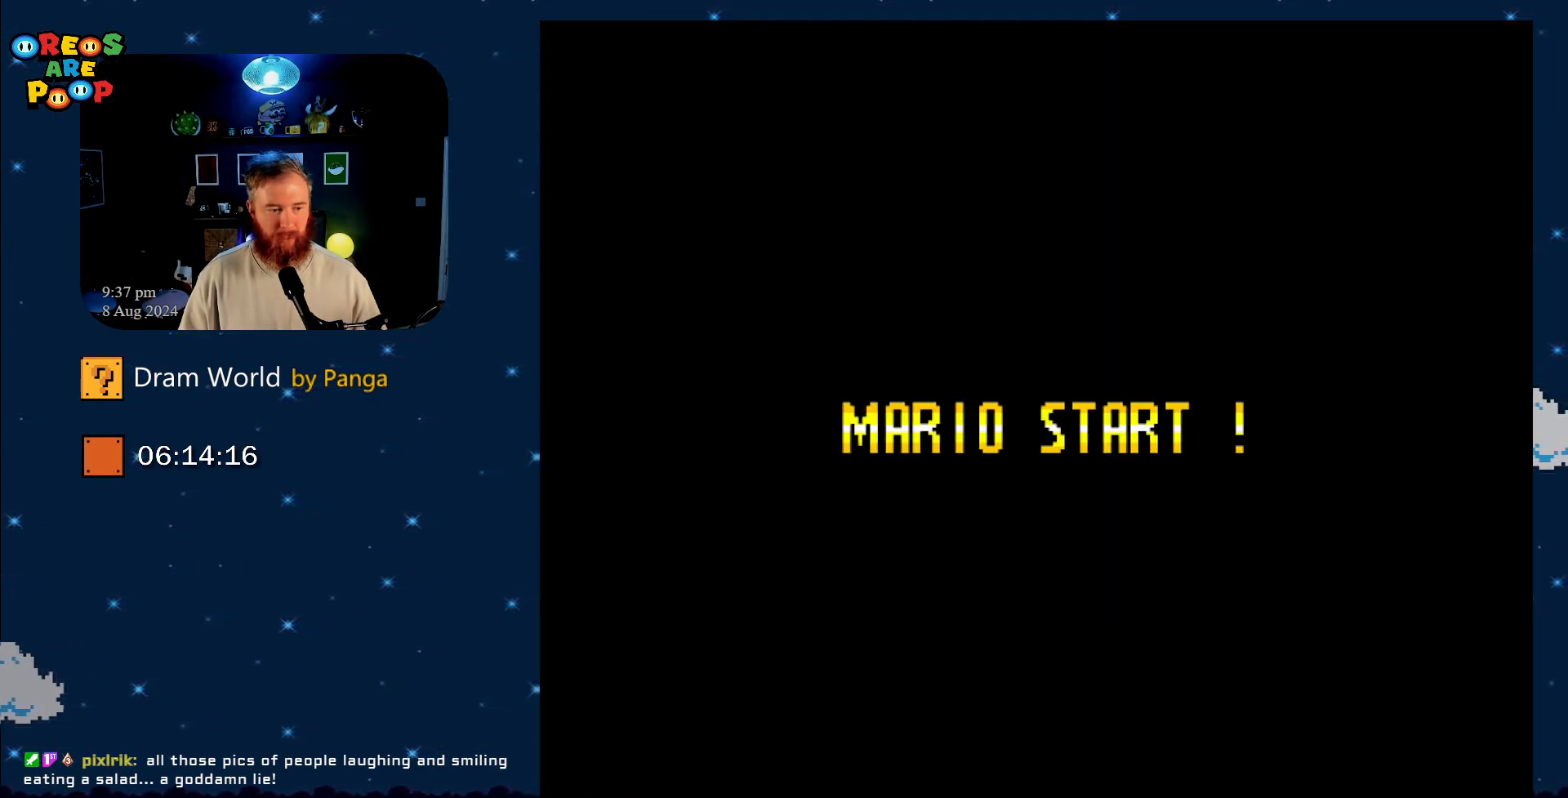
{"buttons": [], "events": []}
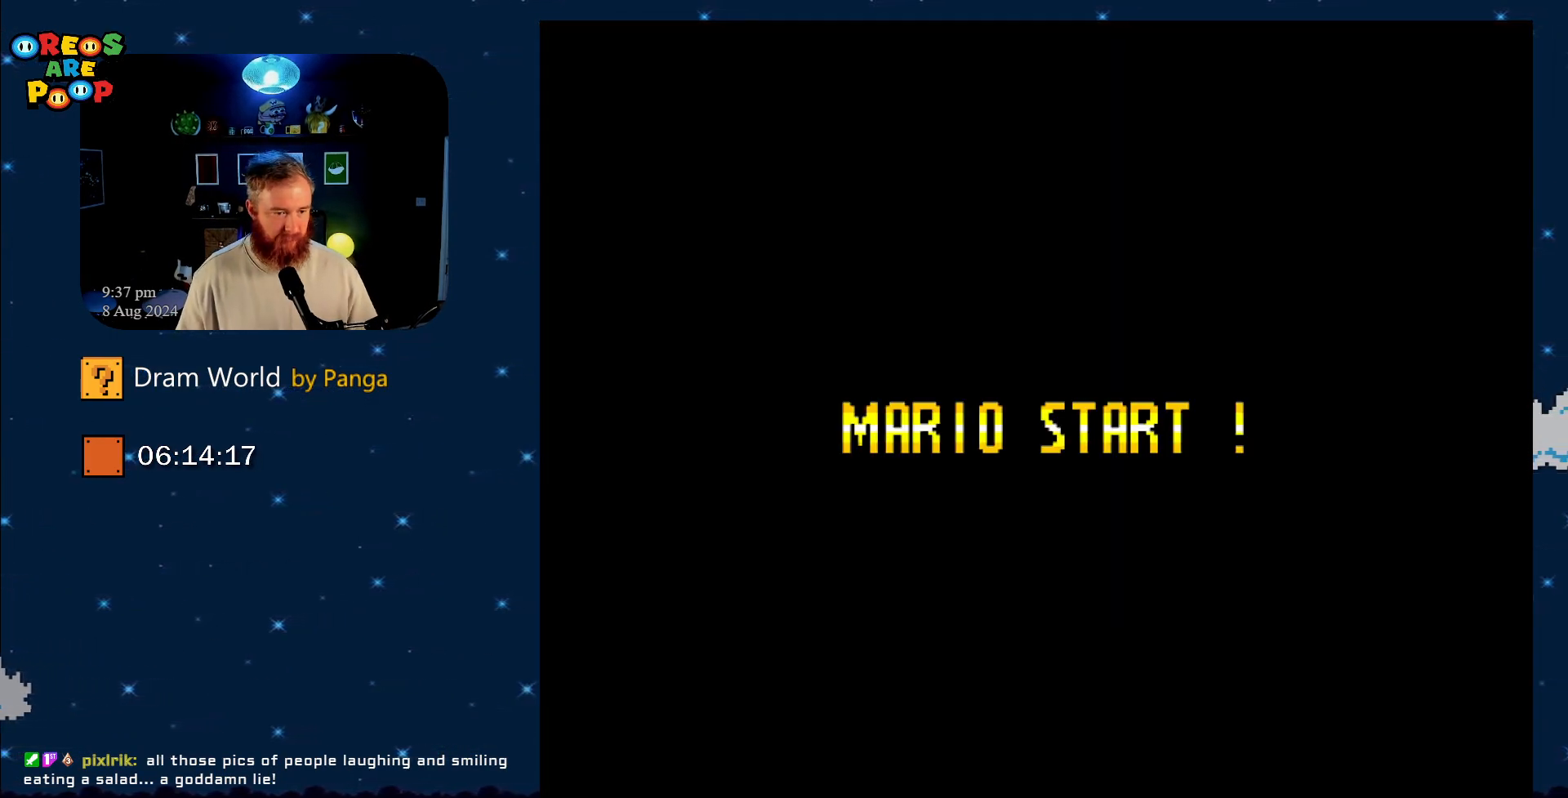
{"buttons": [], "events": []}
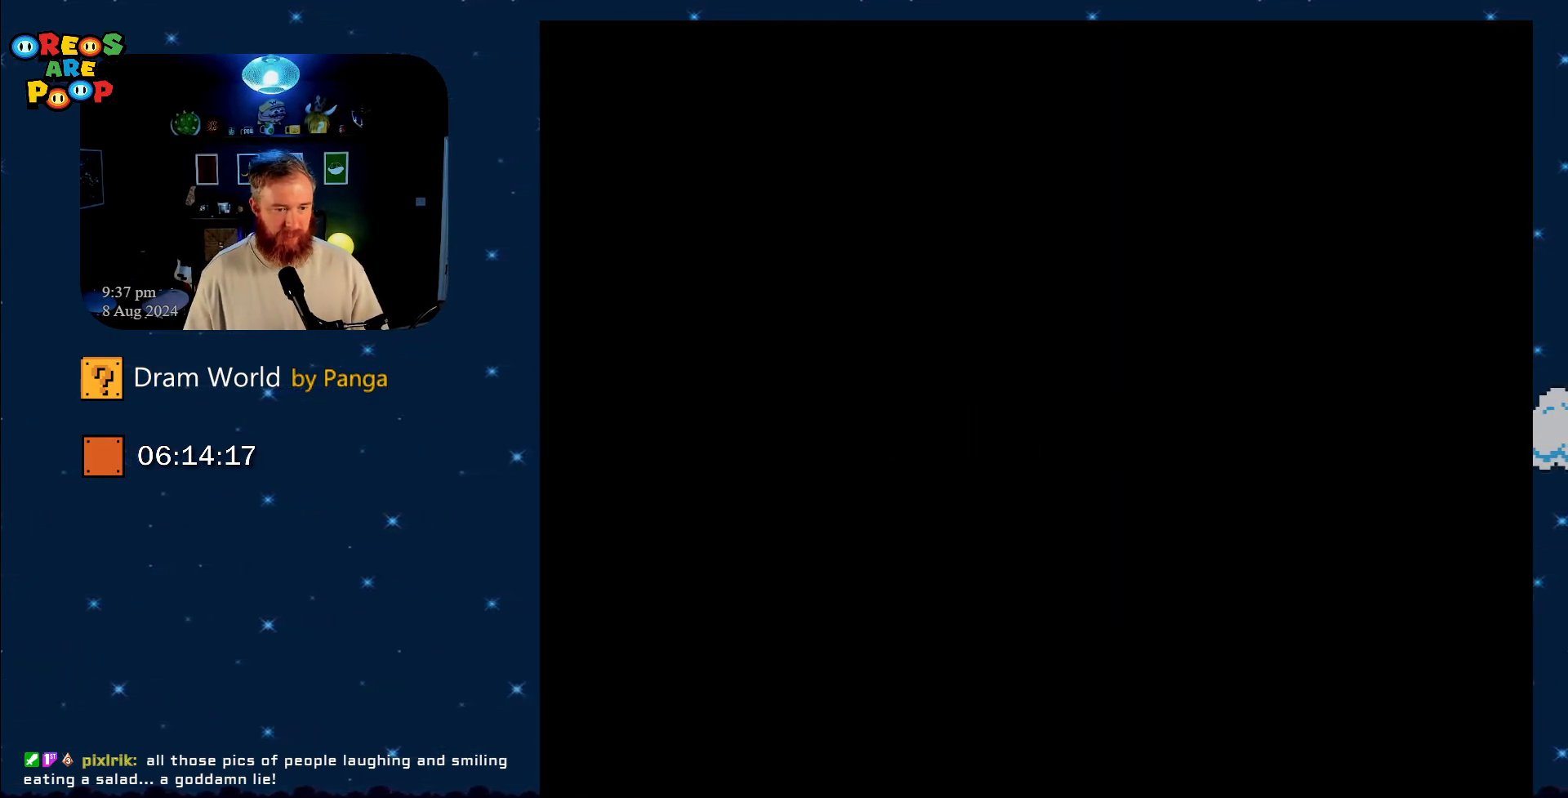
{"buttons": ["B", "Y", "DPAD_RIGHT"], "events": [[467, "Y", "down"], [500, "B", "down"], [500, "DPAD_RIGHT", "down"]]}
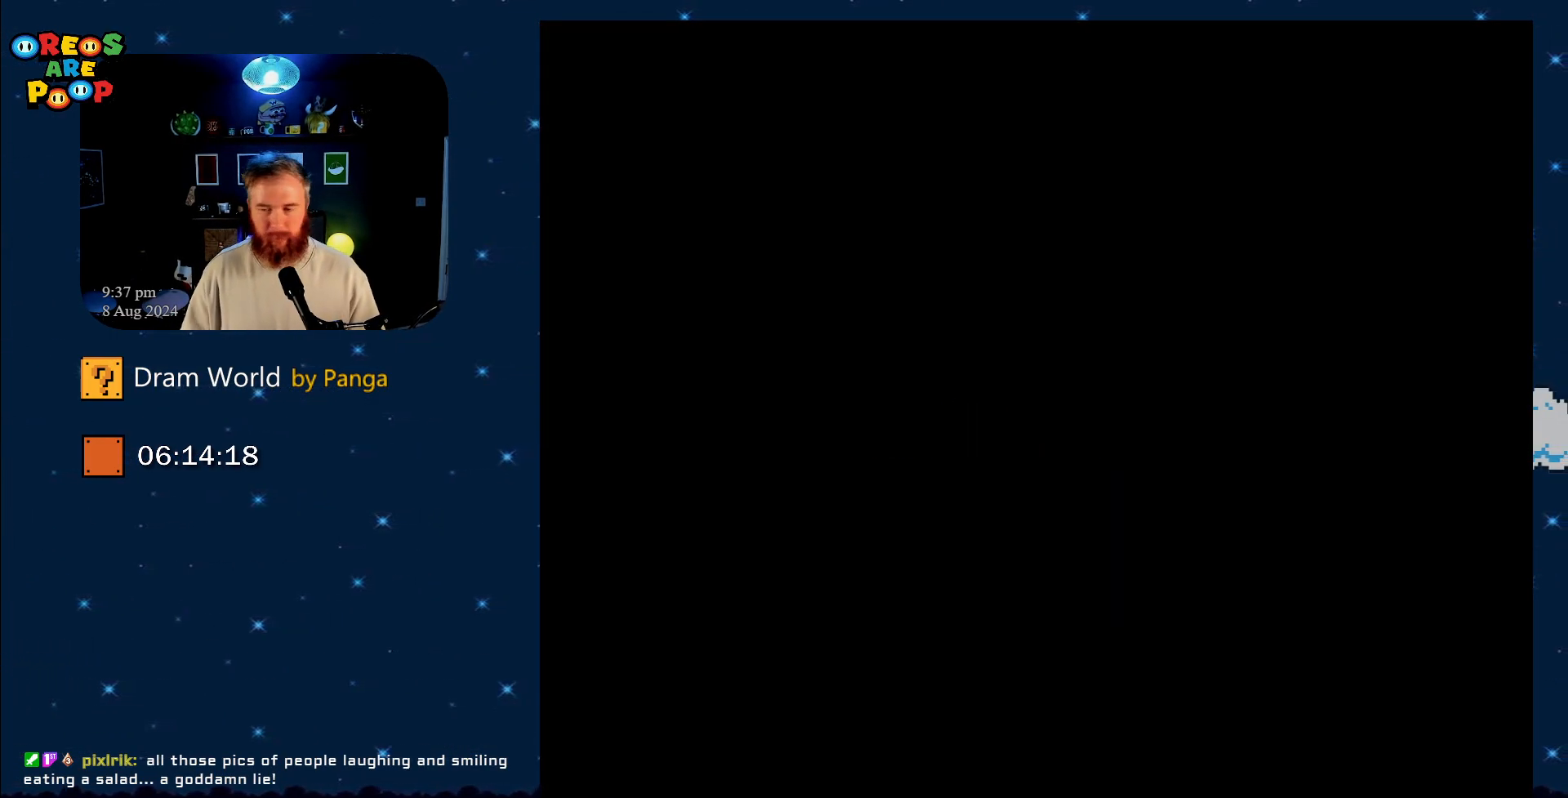
{"buttons": ["B", "Y", "DPAD_DOWN", "DPAD_RIGHT"], "events": [[50, "Y", "up"], [184, "Y", "down"], [234, "B", "up"], [501, "B", "down"], [501, "DPAD_DOWN", "down"]]}
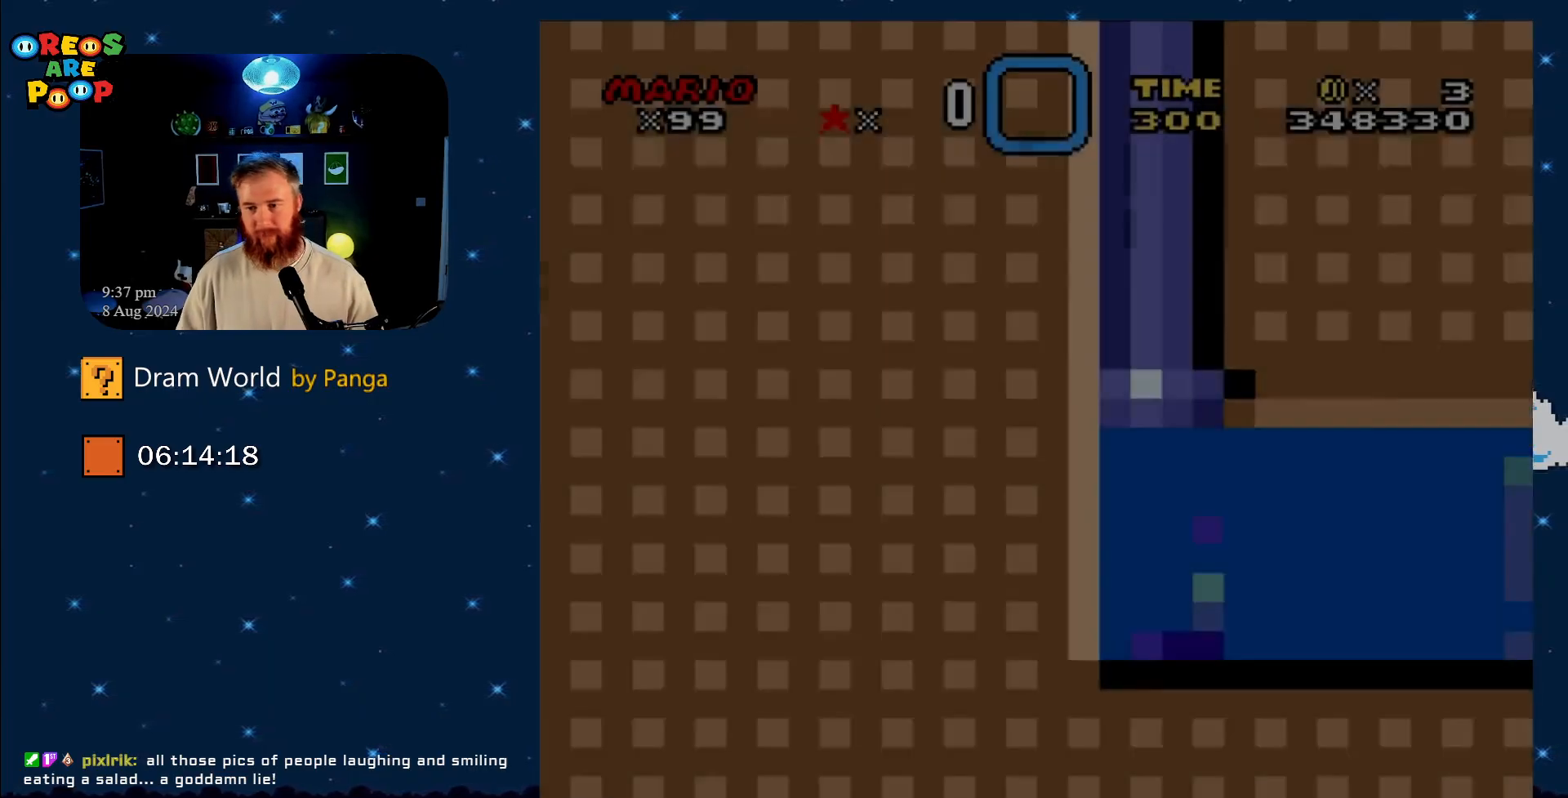
{"buttons": ["Y", "DPAD_DOWN", "DPAD_RIGHT"], "events": [[33, "DPAD_DOWN", "up"], [233, "B", "up"], [484, "DPAD_DOWN", "down"]]}
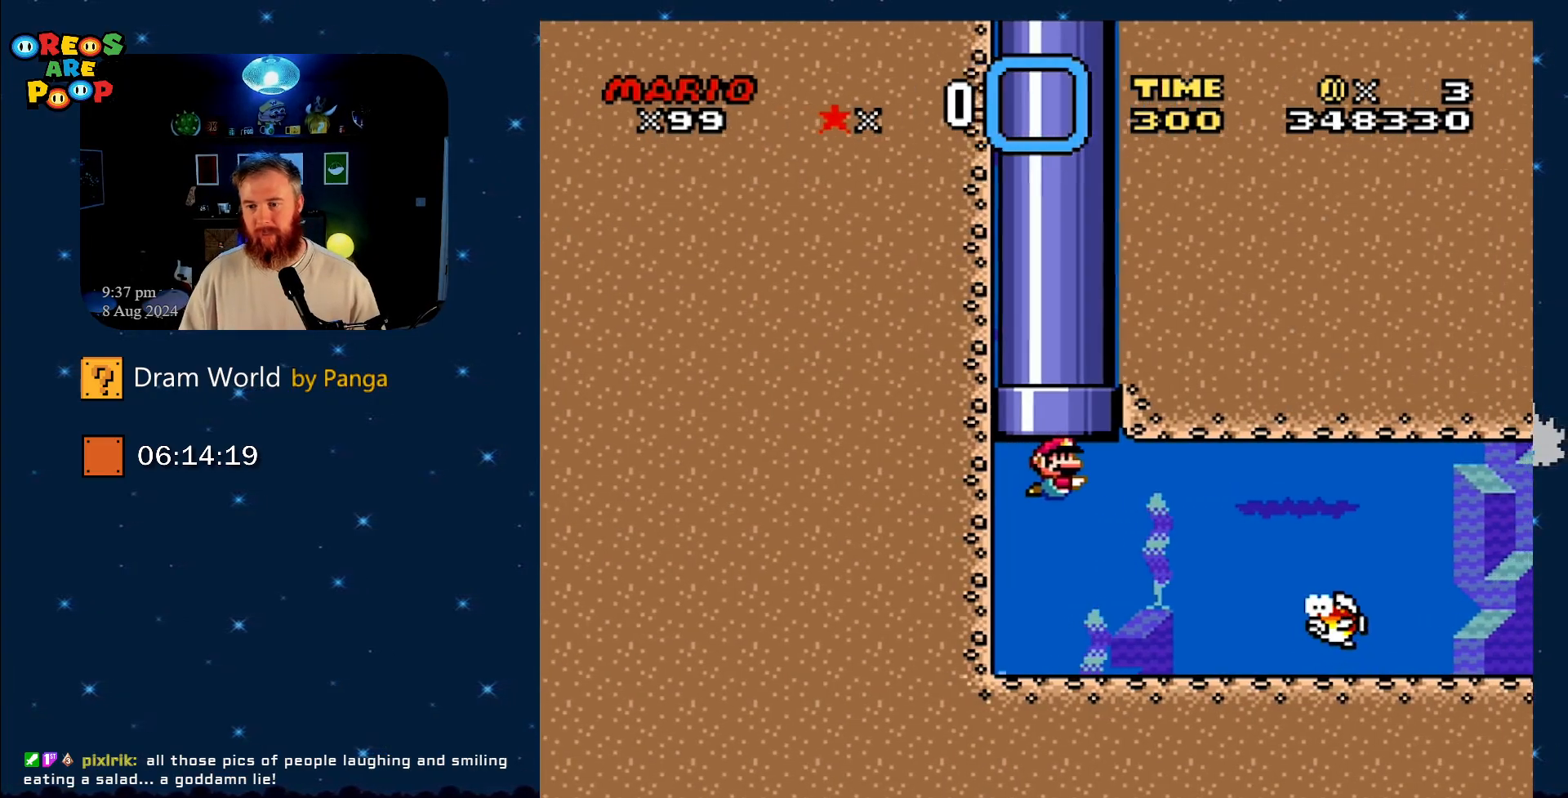
{"buttons": ["Y", "DPAD_DOWN", "DPAD_RIGHT"], "events": [[100, "B", "down"], [234, "B", "up"]]}
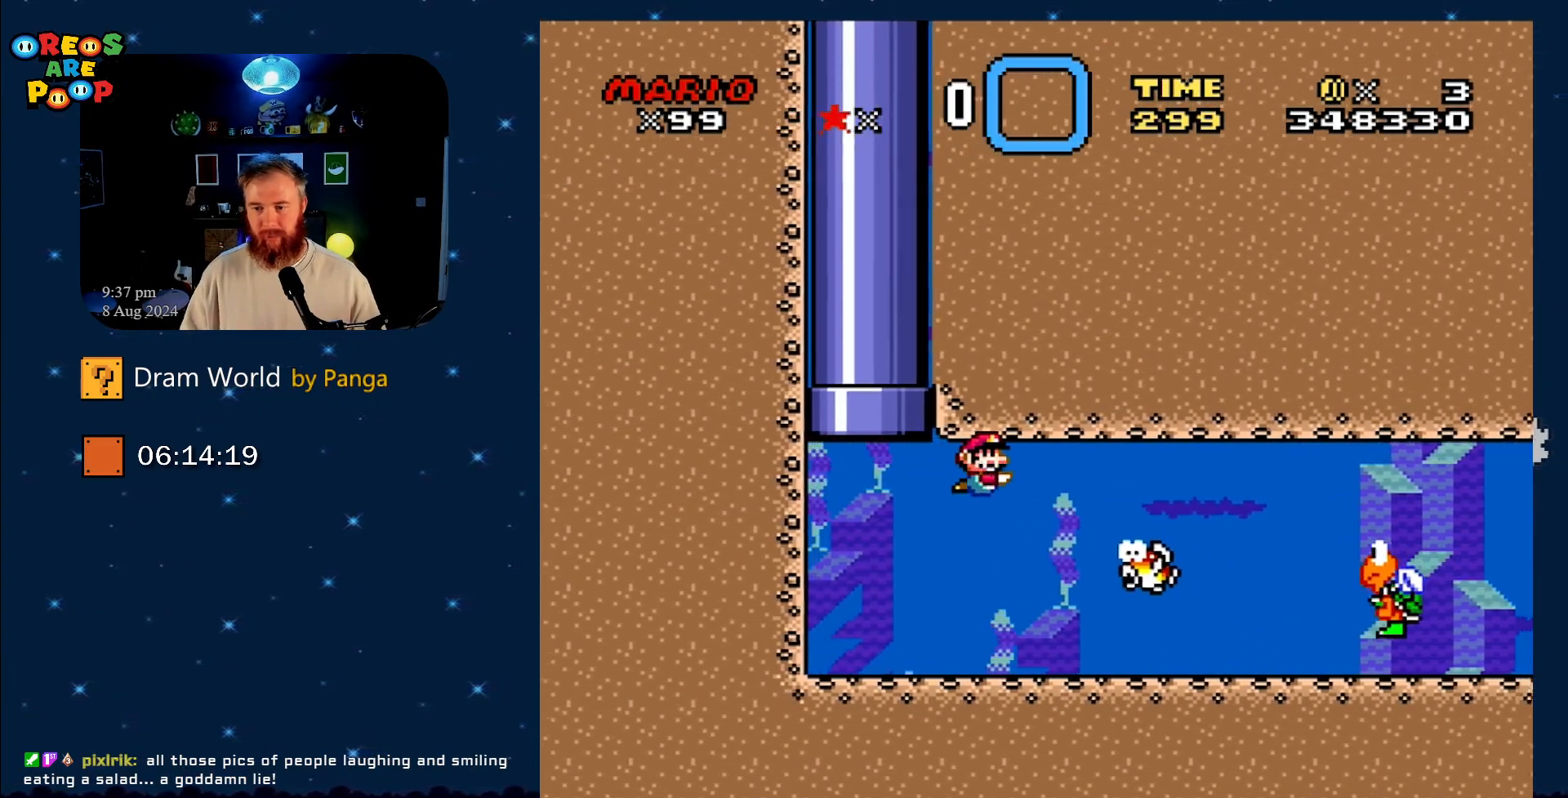
{"buttons": ["Y", "DPAD_RIGHT"], "events": [[200, "DPAD_DOWN", "up"], [233, "DPAD_RIGHT", "up"], [500, "DPAD_RIGHT", "down"]]}
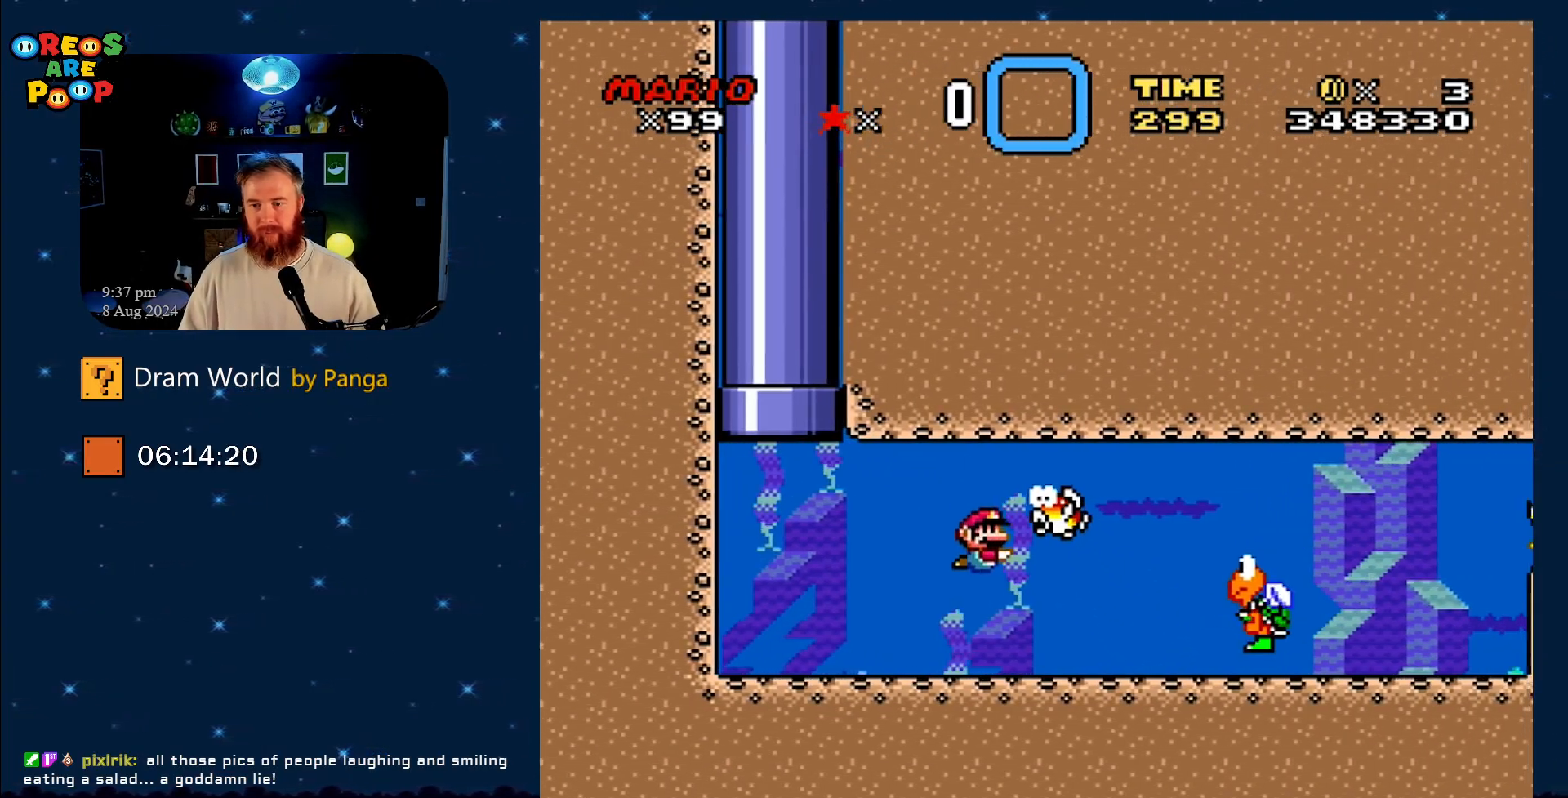
{"buttons": ["B", "Y", "DPAD_DOWN", "DPAD_RIGHT"], "events": [[67, "DPAD_DOWN", "down"], [150, "B", "down"], [301, "B", "up"], [417, "B", "down"]]}
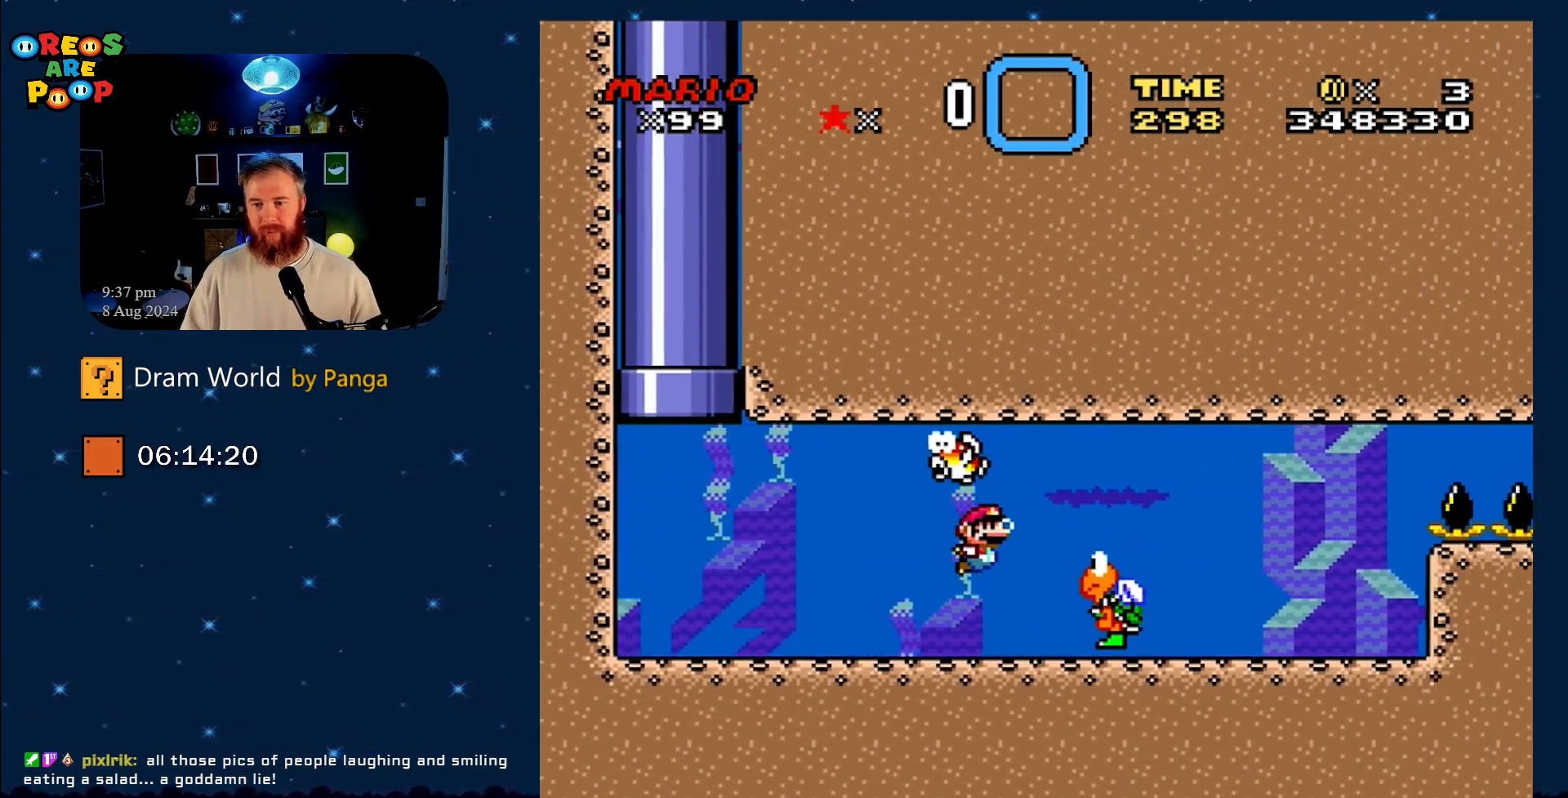
{"buttons": ["Y", "DPAD_DOWN"], "events": [[33, "B", "up"], [183, "DPAD_DOWN", "up"], [183, "DPAD_RIGHT", "up"], [300, "DPAD_LEFT", "down"], [333, "DPAD_DOWN", "down"], [367, "DPAD_LEFT", "up"]]}
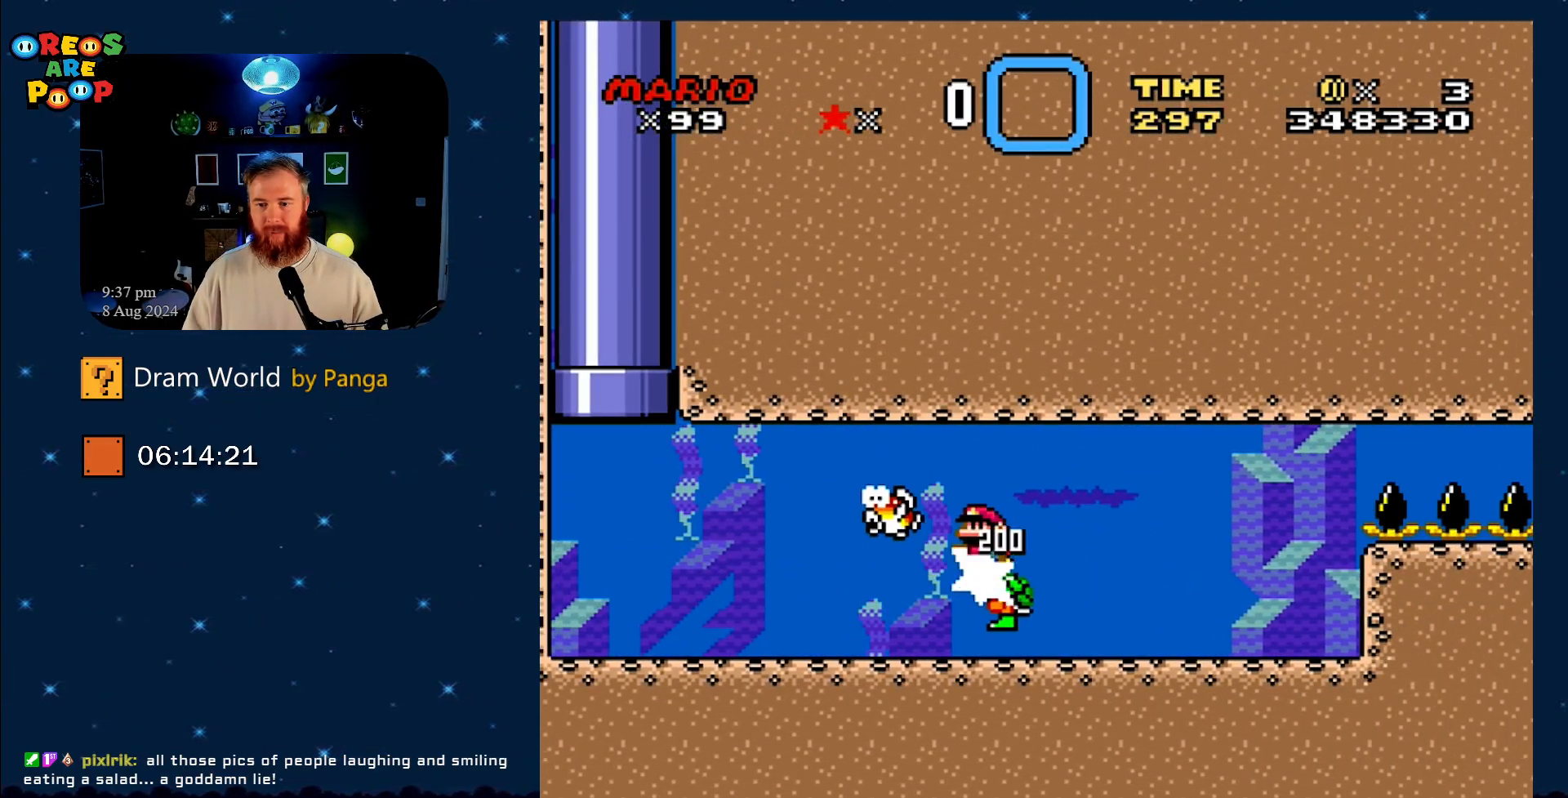
{"buttons": ["Y", "DPAD_DOWN"], "events": []}
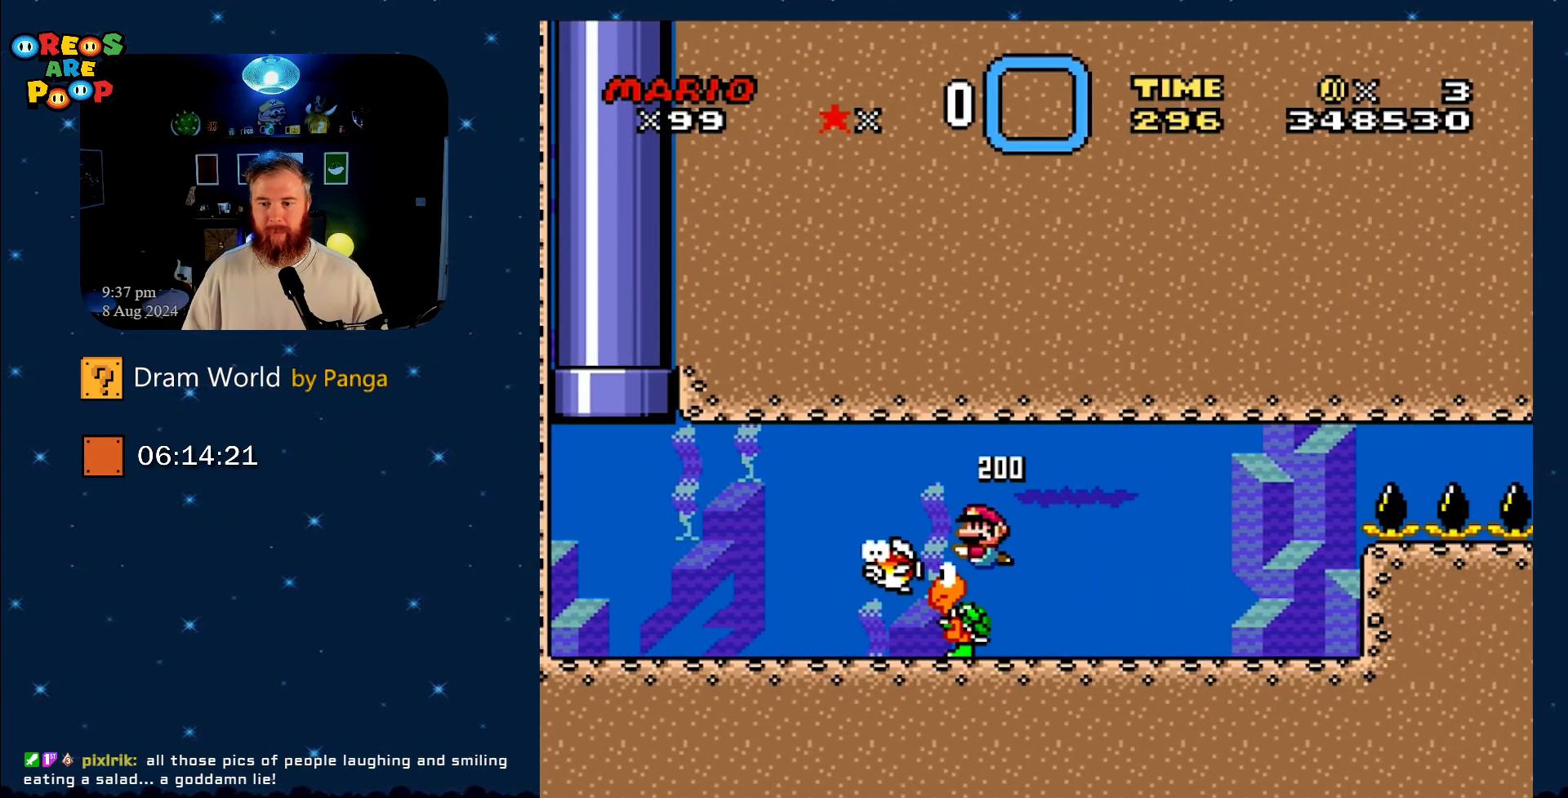
{"buttons": ["Y", "DPAD_DOWN"], "events": []}
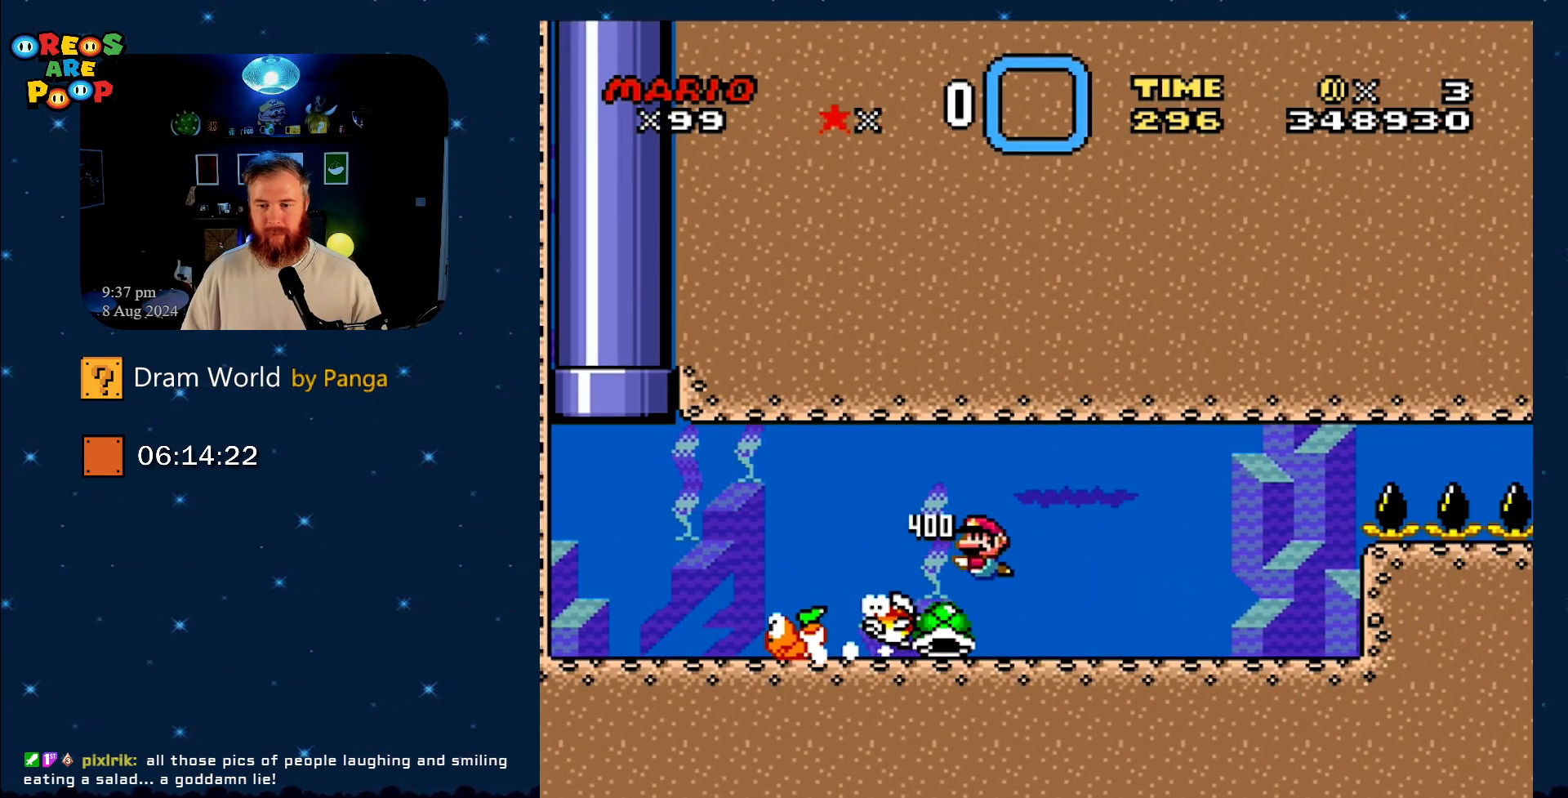
{"buttons": ["Y", "DPAD_DOWN"], "events": []}
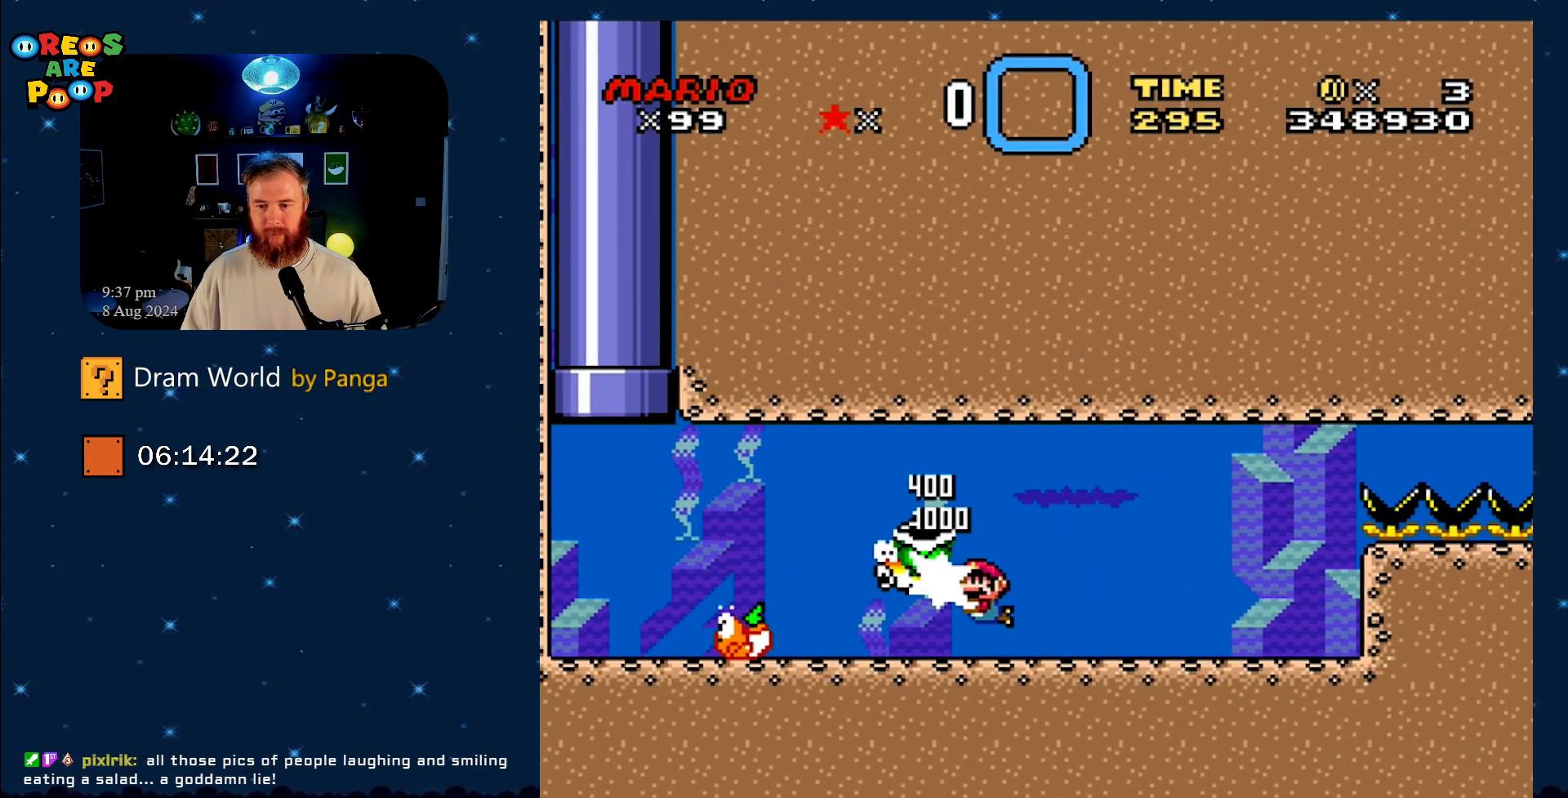
{"buttons": [], "events": [[50, "DPAD_RIGHT", "down"], [167, "DPAD_DOWN", "up"], [350, "DPAD_RIGHT", "up"], [450, "Y", "up"]]}
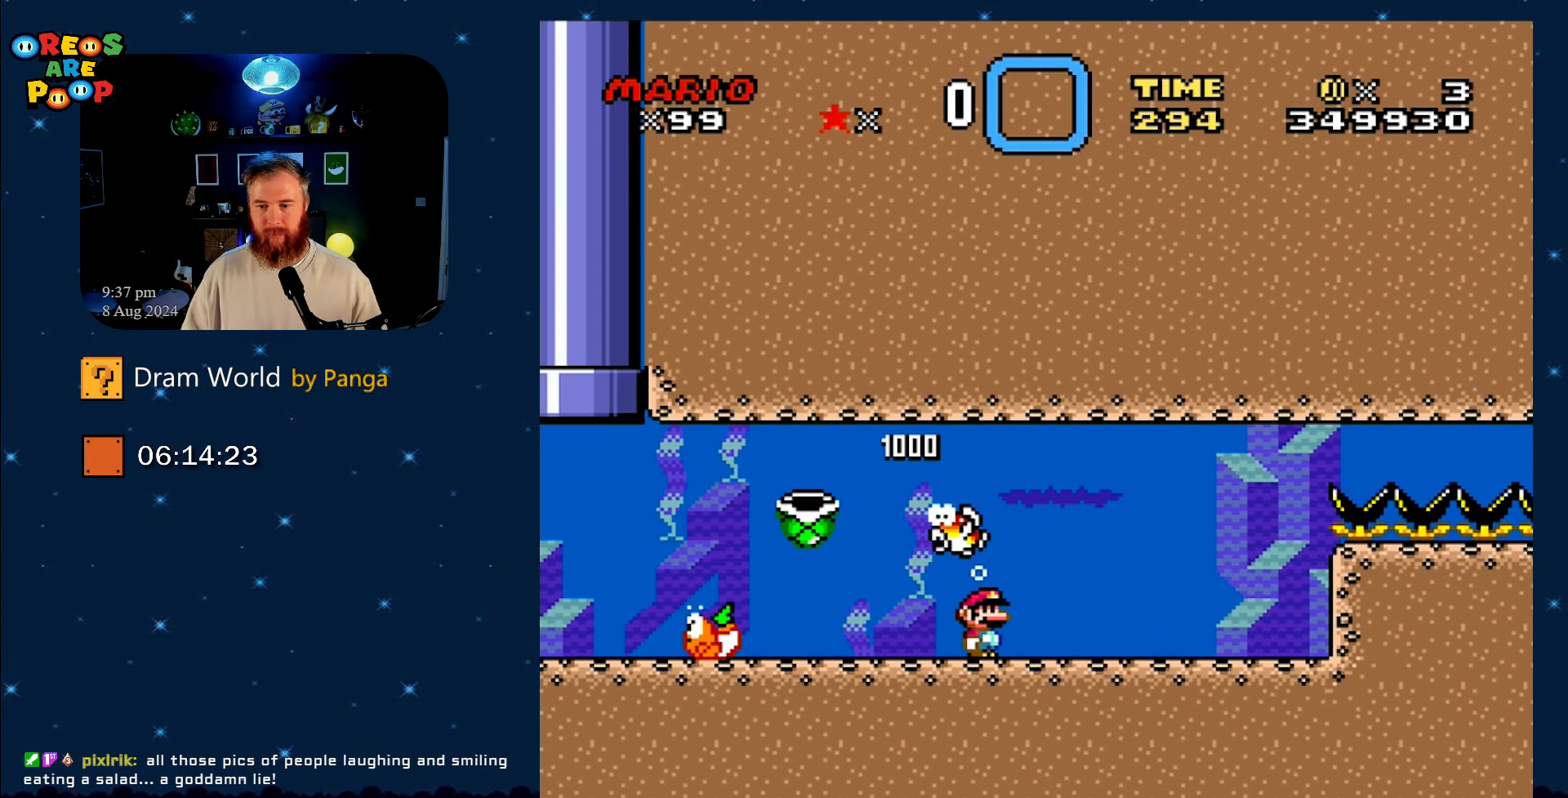
{"buttons": [], "events": []}
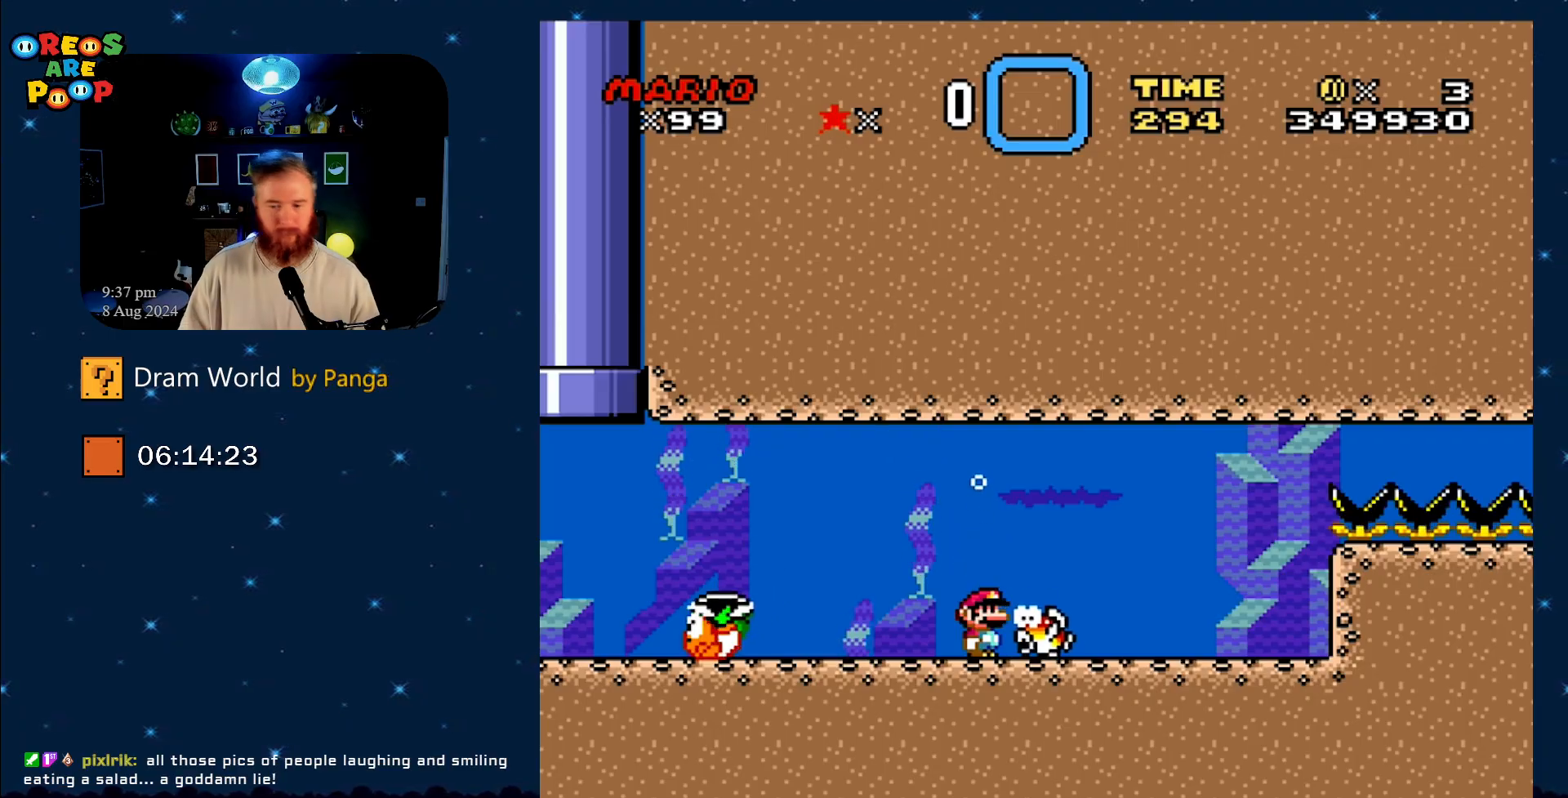
{"buttons": ["DPAD_LEFT"], "events": [[150, "DPAD_RIGHT", "down"], [384, "DPAD_RIGHT", "up"], [467, "DPAD_LEFT", "down"]]}
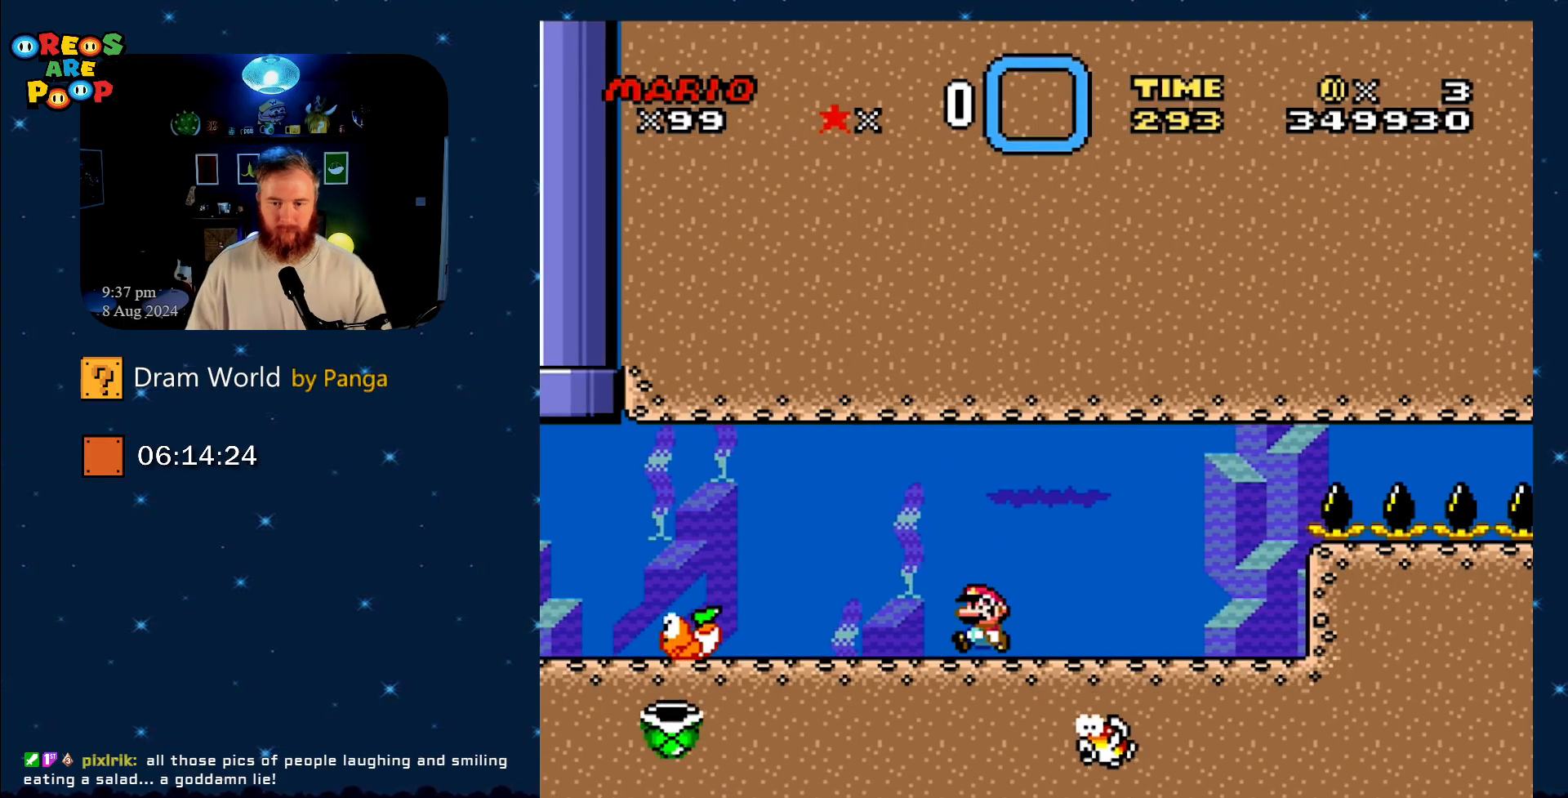
{"buttons": [], "events": [[250, "DPAD_LEFT", "up"]]}